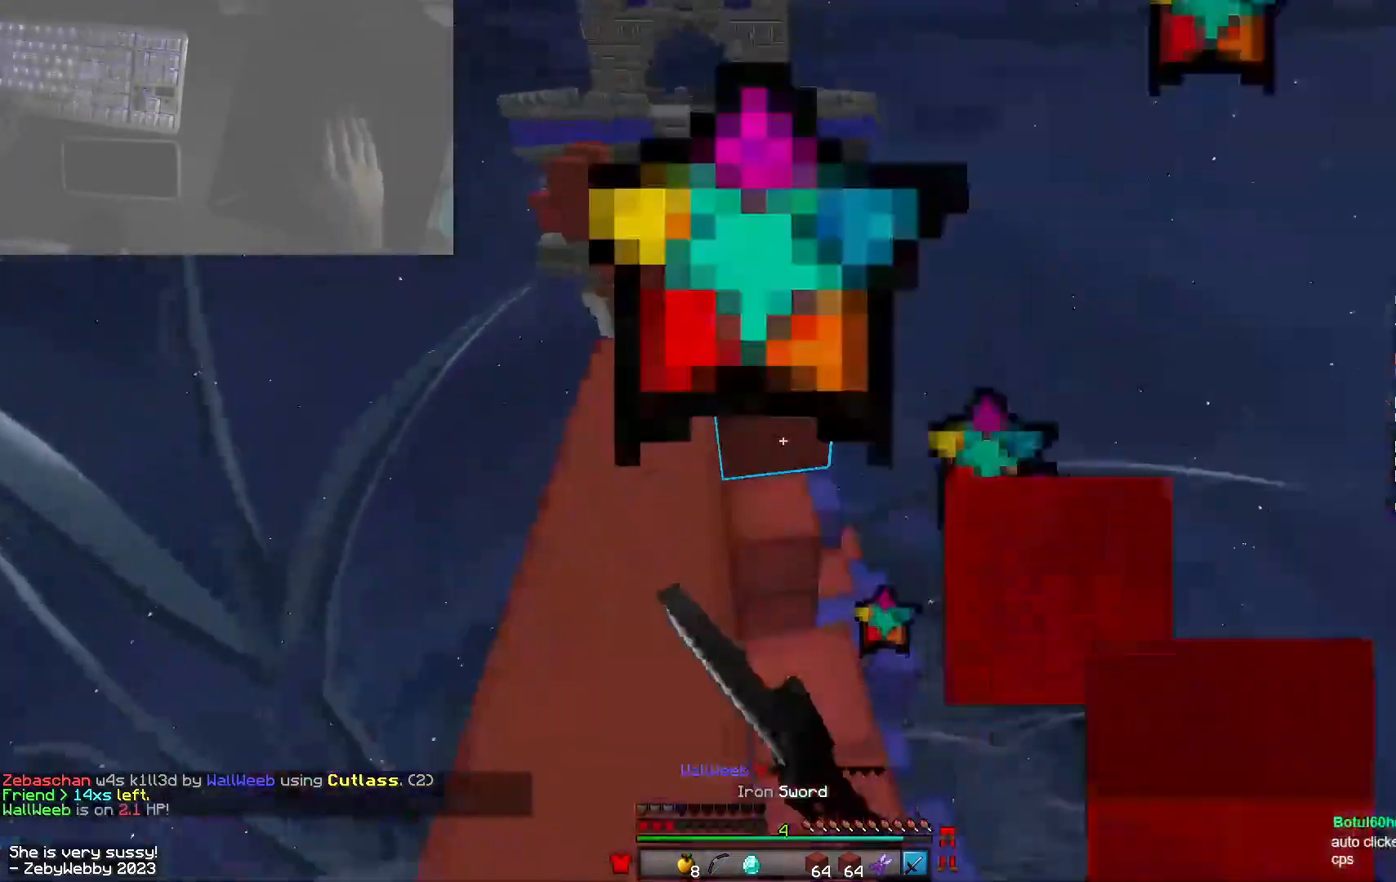
Gameplay with keyboard and mouse; each line is a JSON object with the keys and mouse buttons held at the frame after it. "events" lists presses ("down") and releases ("up") of "a", "d", "s", "shift", "space", "w", "mouse_left" and "mouse_right" between this image and that frame as [ms after this image, input, new state], when the widget could be followed in between. "mouse_left", "mouse_right" = the "left", "right" buttons of the "mouse" list. No other keys are recorded. Fast repeated clicks can show as one long hold. Mouse movement is not recorded.
{"keys": ["space", "w"], "mouse": [], "events": [[16, "a", "down"], [150, "a", "up"], [216, "mouse_left", "up"], [233, "space", "down"], [383, "space", "up"], [500, "space", "down"]]}
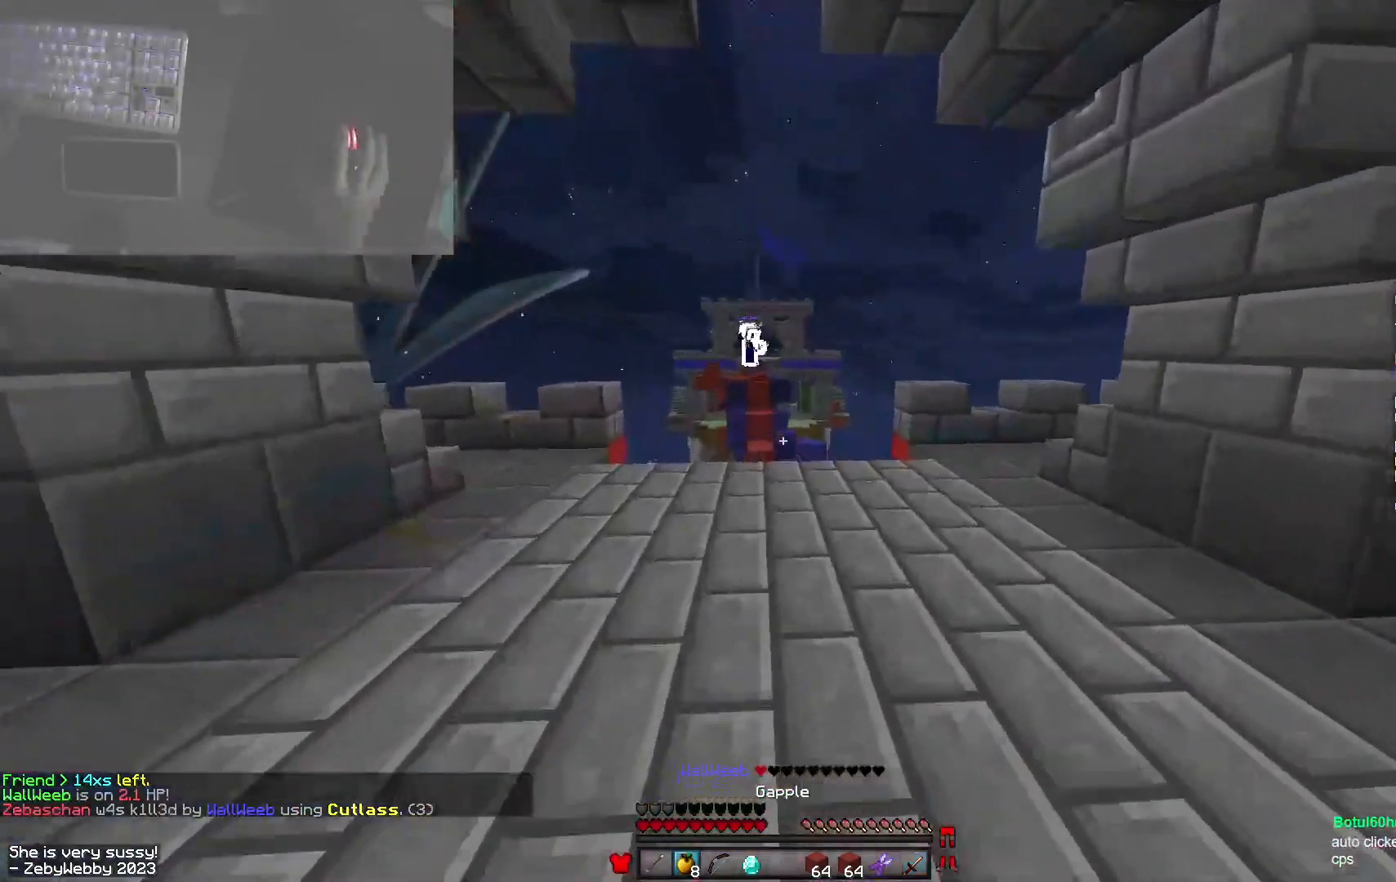
{"keys": ["w"], "mouse": ["right"], "events": [[383, "mouse_right", "down"], [450, "space", "up"]]}
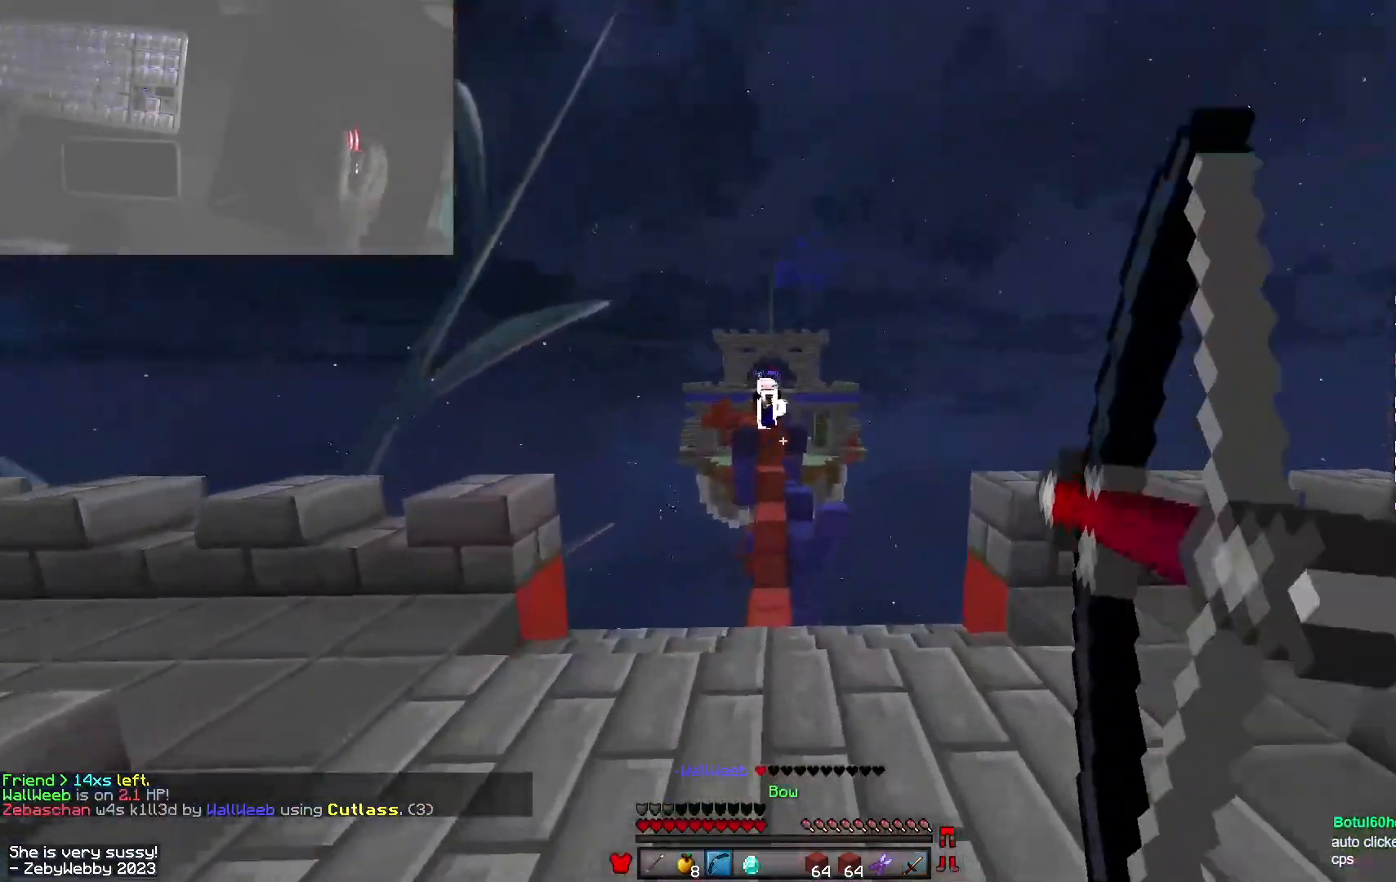
{"keys": ["w"], "mouse": ["right"], "events": [[50, "a", "down"], [483, "a", "up"]]}
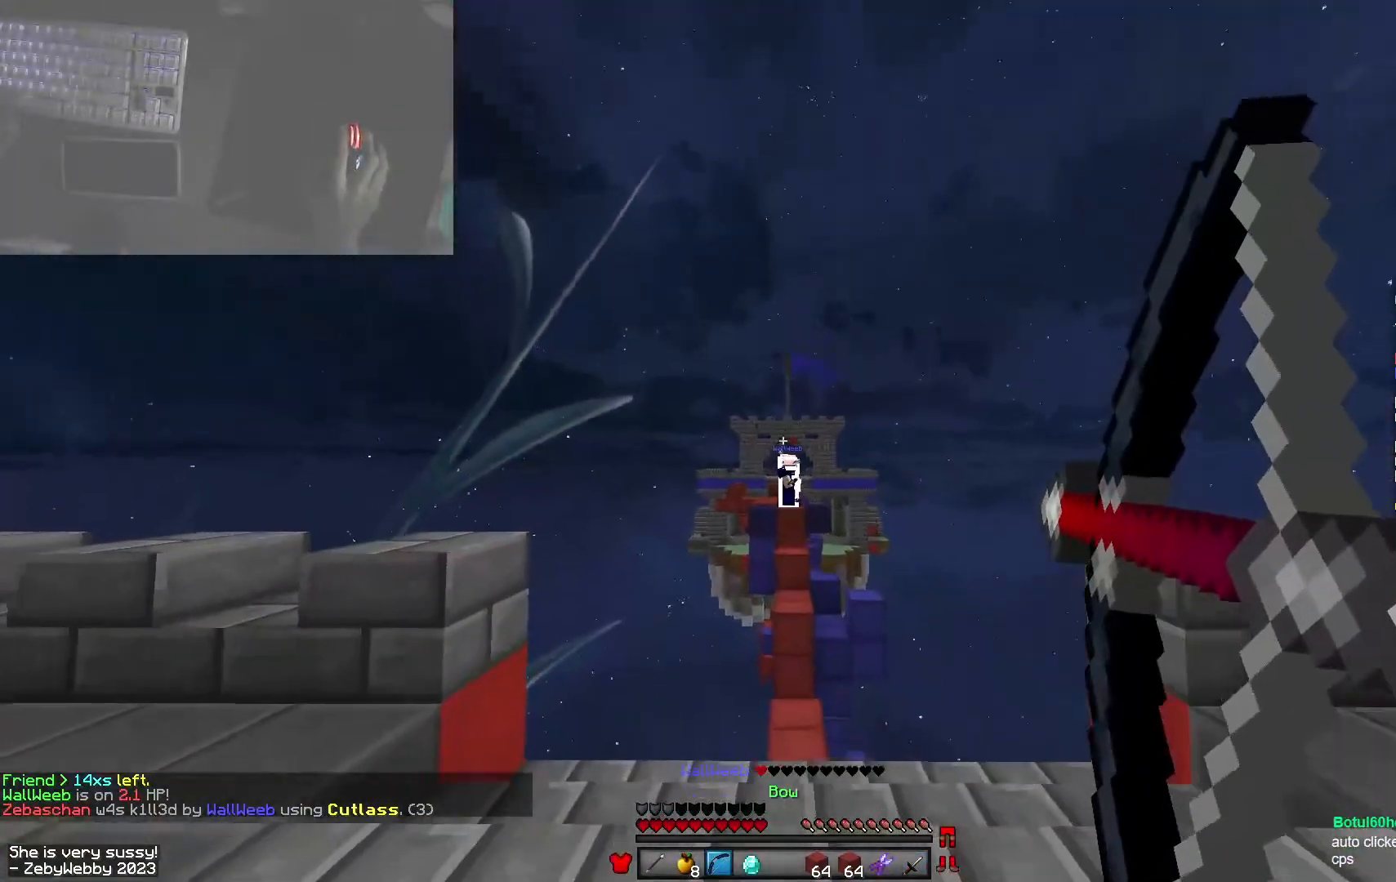
{"keys": ["a", "w"], "mouse": [], "events": [[66, "mouse_left", "down"], [83, "mouse_right", "up"], [166, "space", "down"], [216, "mouse_right", "down"], [250, "mouse_left", "up"], [300, "mouse_right", "up"], [400, "space", "up"], [416, "a", "down"]]}
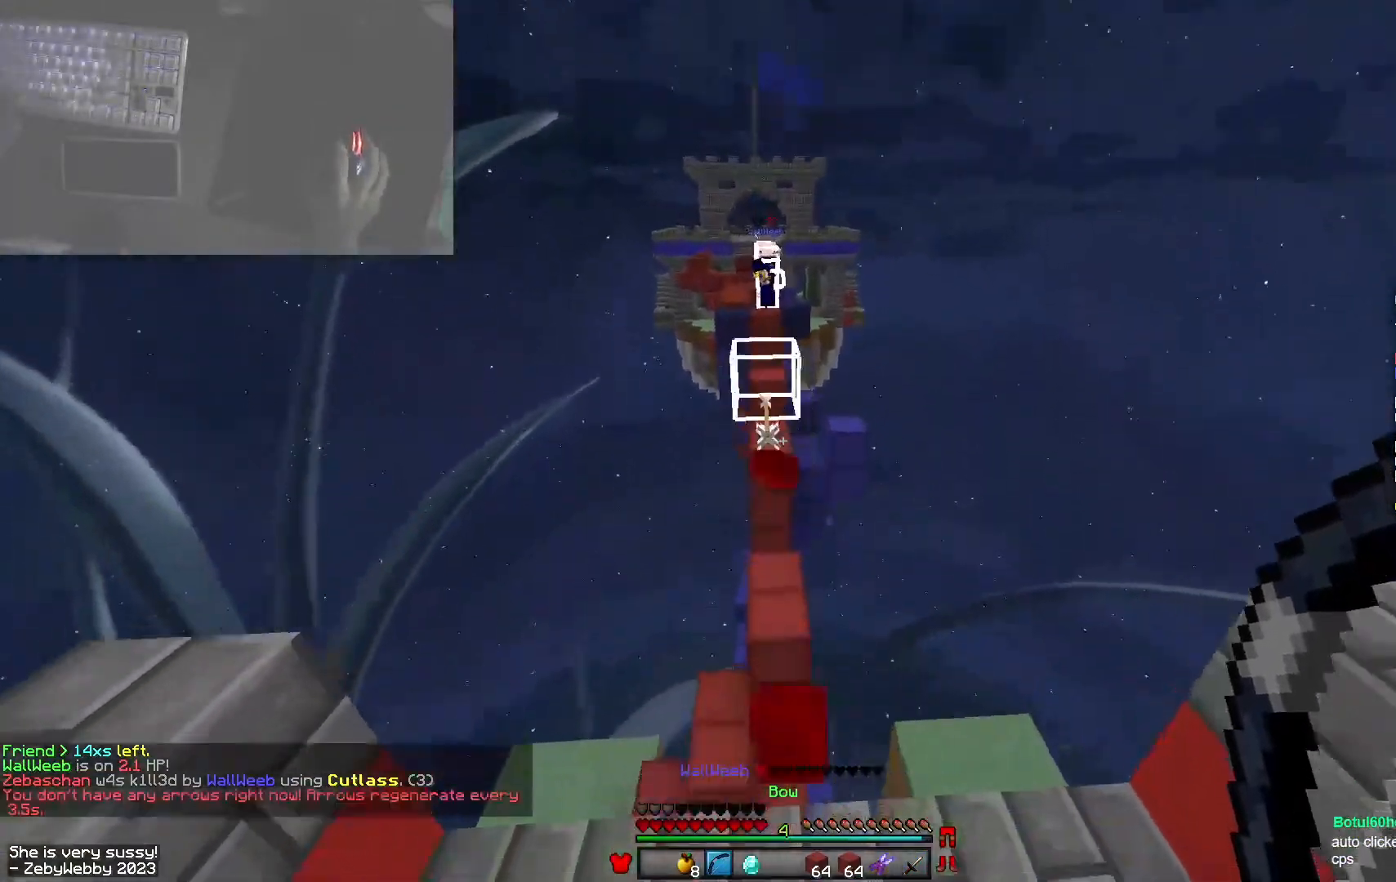
{"keys": ["space", "w"], "mouse": [], "events": [[50, "a", "up"], [83, "space", "down"]]}
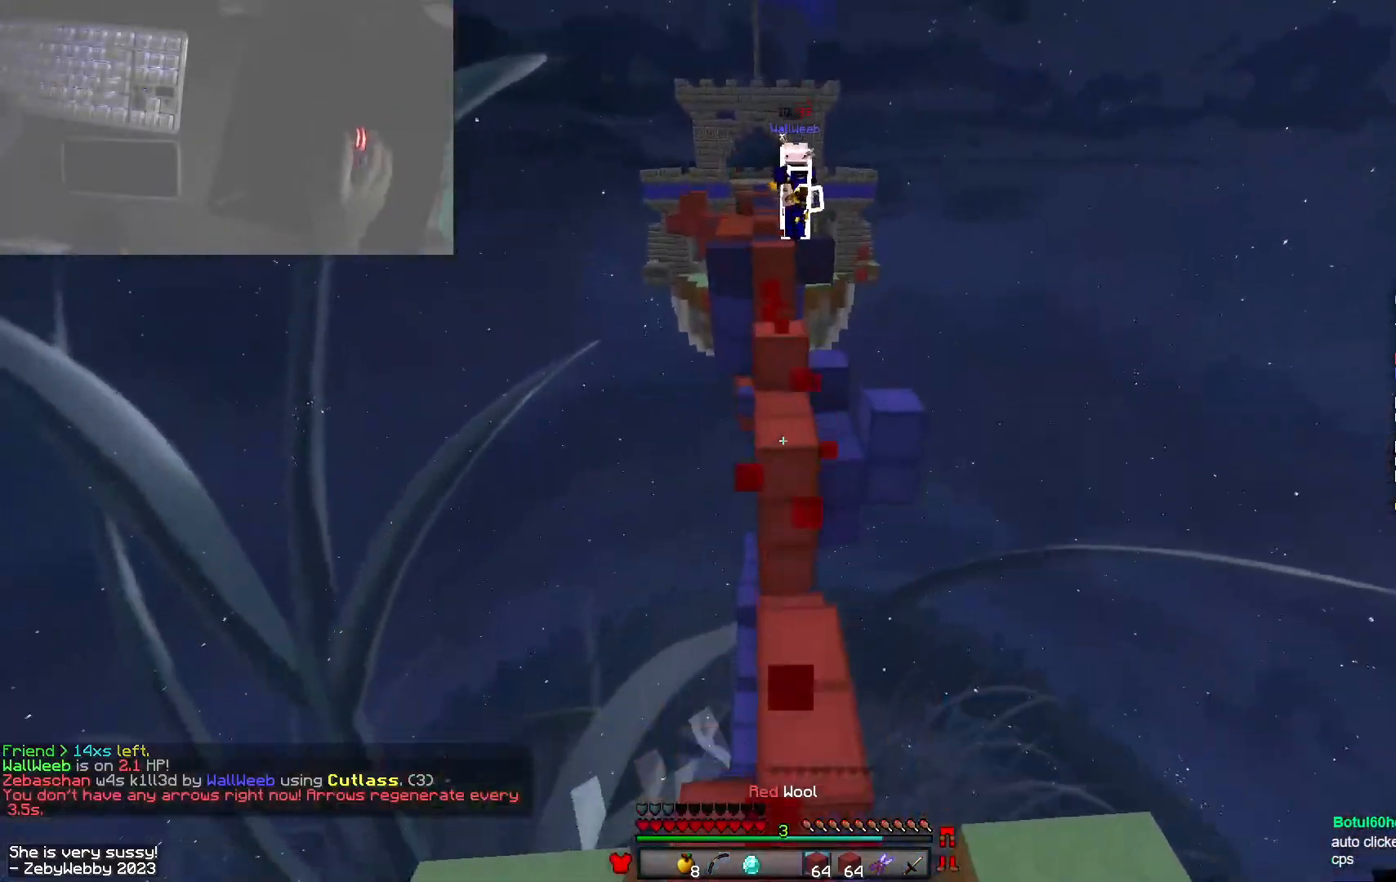
{"keys": ["space", "w"], "mouse": ["right"], "events": [[66, "space", "up"], [100, "d", "down"], [283, "d", "up"], [366, "a", "down"], [416, "mouse_right", "down"], [466, "a", "up"], [483, "space", "down"]]}
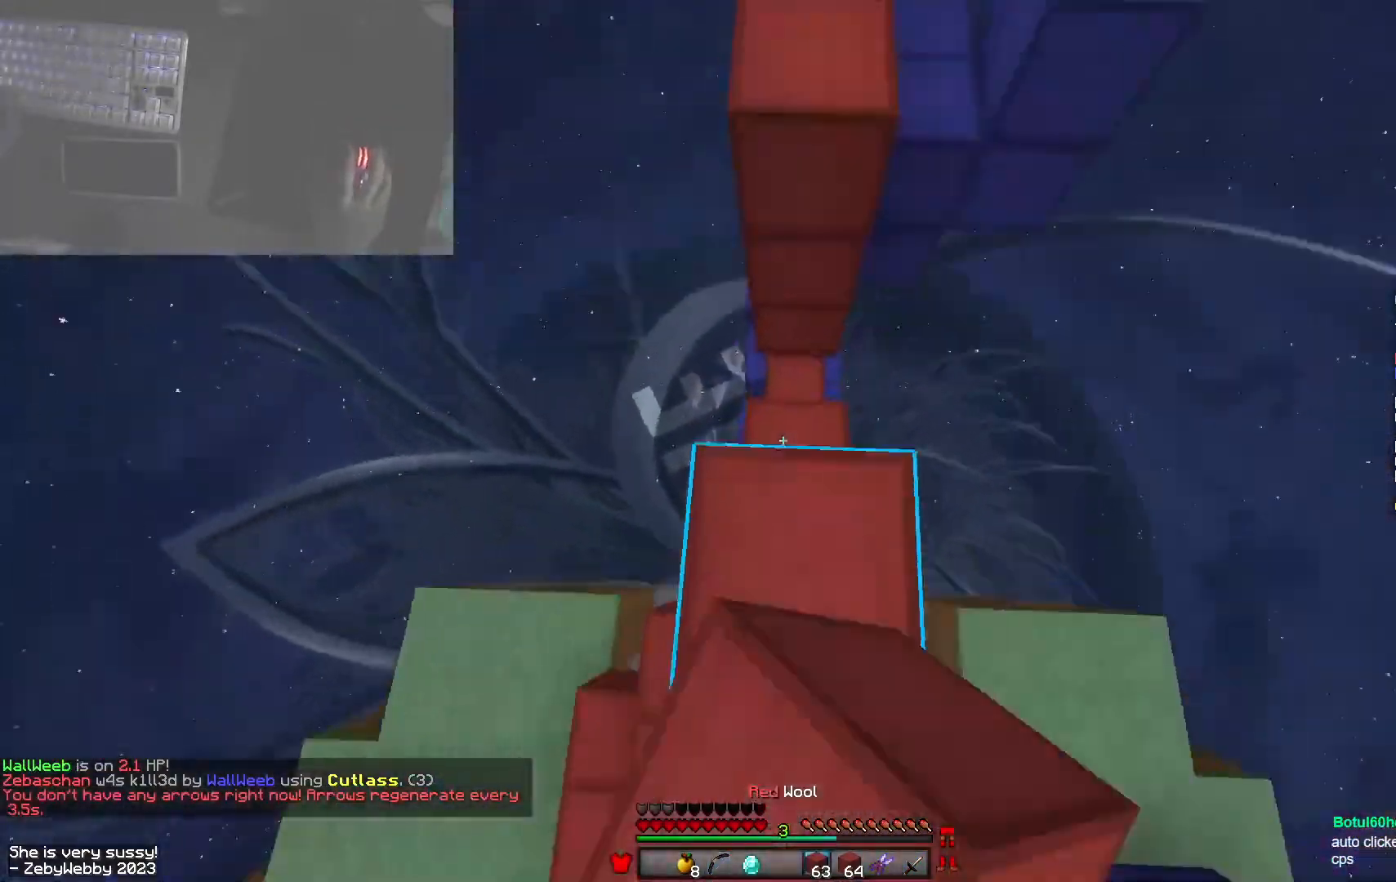
{"keys": ["w"], "mouse": [], "events": [[50, "mouse_right", "up"], [250, "space", "up"], [400, "mouse_left", "down"], [416, "a", "down"], [433, "mouse_left", "up"], [466, "mouse_left", "down"], [500, "a", "up"], [500, "mouse_left", "up"]]}
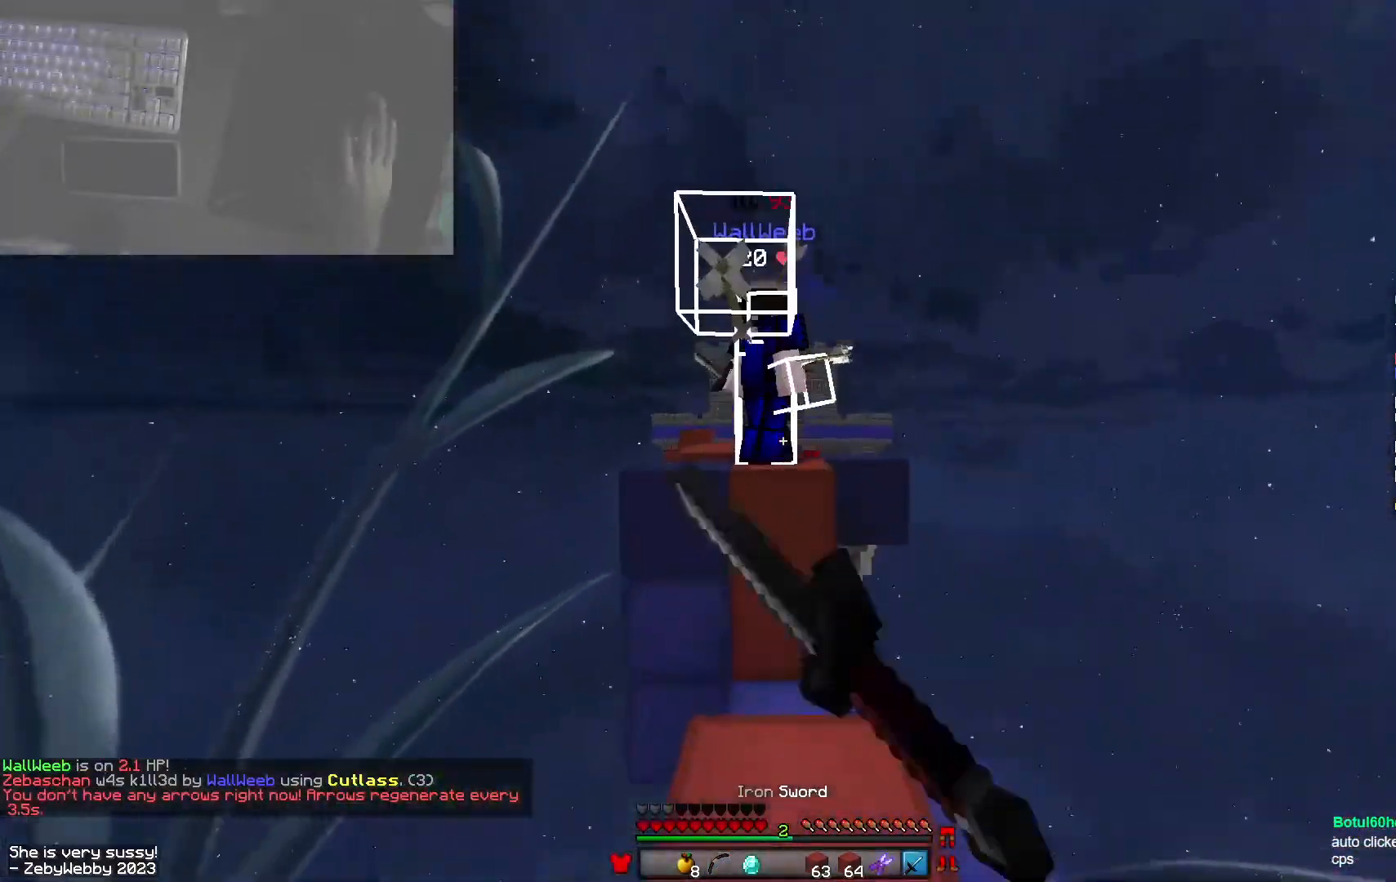
{"keys": ["w"], "mouse": ["left"], "events": [[33, "space", "down"], [50, "mouse_left", "down"], [83, "mouse_left", "up"], [116, "mouse_left", "down"], [166, "mouse_left", "up"], [200, "mouse_left", "down"], [300, "space", "up"]]}
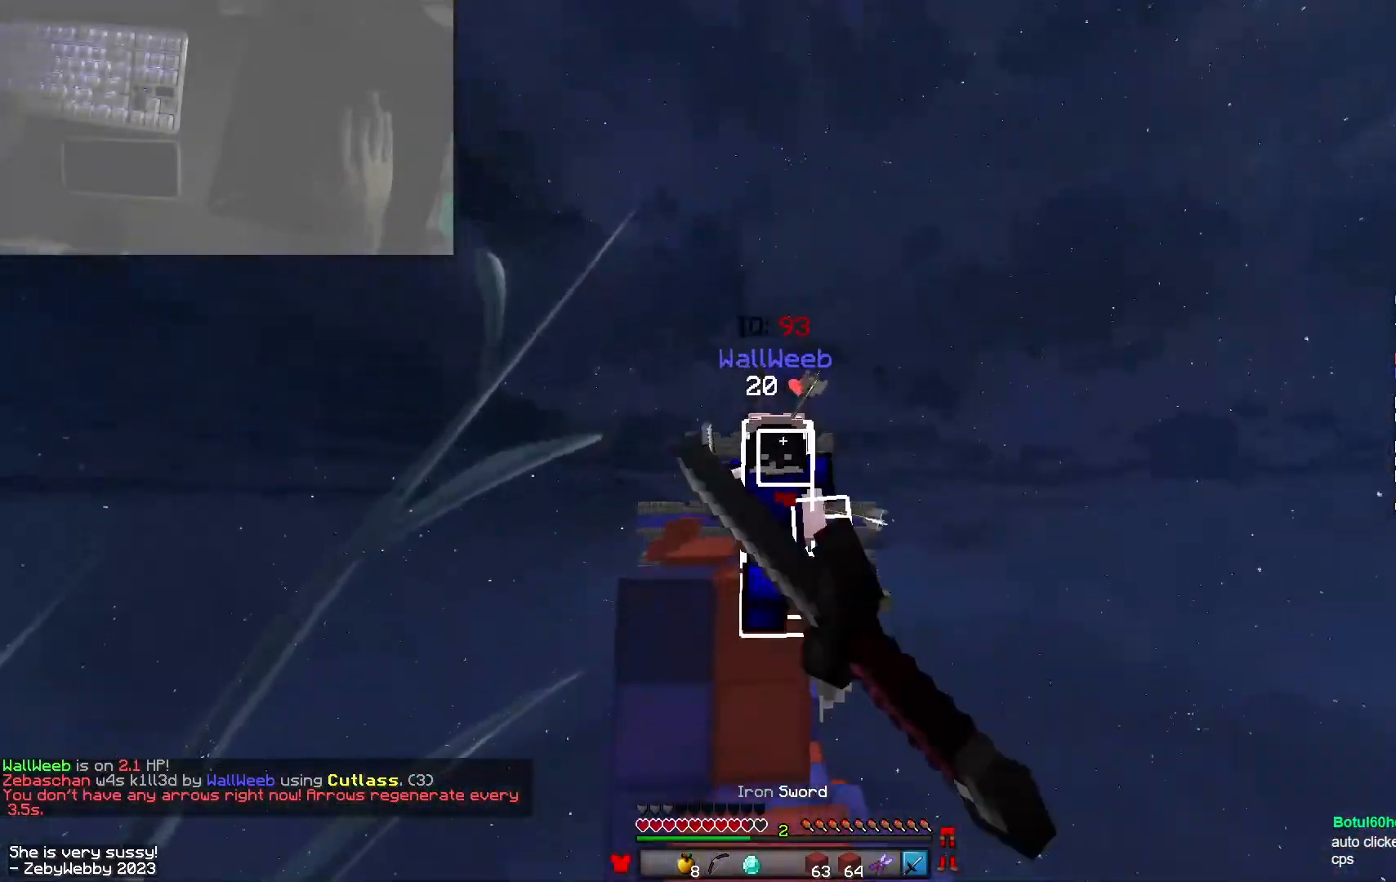
{"keys": ["d", "w"], "mouse": [], "events": [[383, "d", "down"], [400, "mouse_left", "up"], [466, "mouse_left", "down"], [500, "mouse_left", "up"]]}
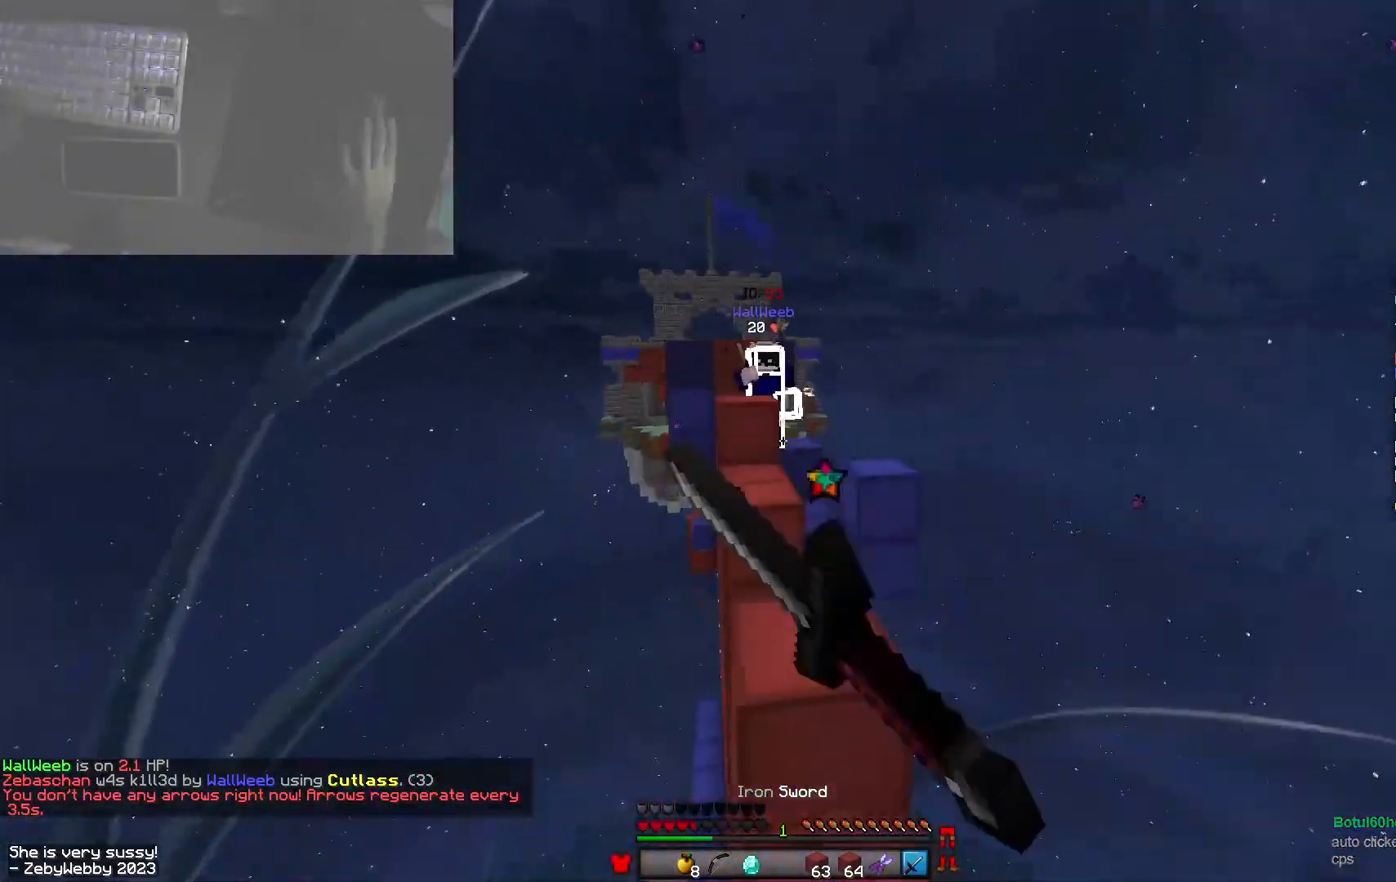
{"keys": ["a"], "mouse": [], "events": [[33, "mouse_left", "down"], [150, "d", "up"], [250, "mouse_left", "up"], [416, "a", "down"], [500, "w", "up"]]}
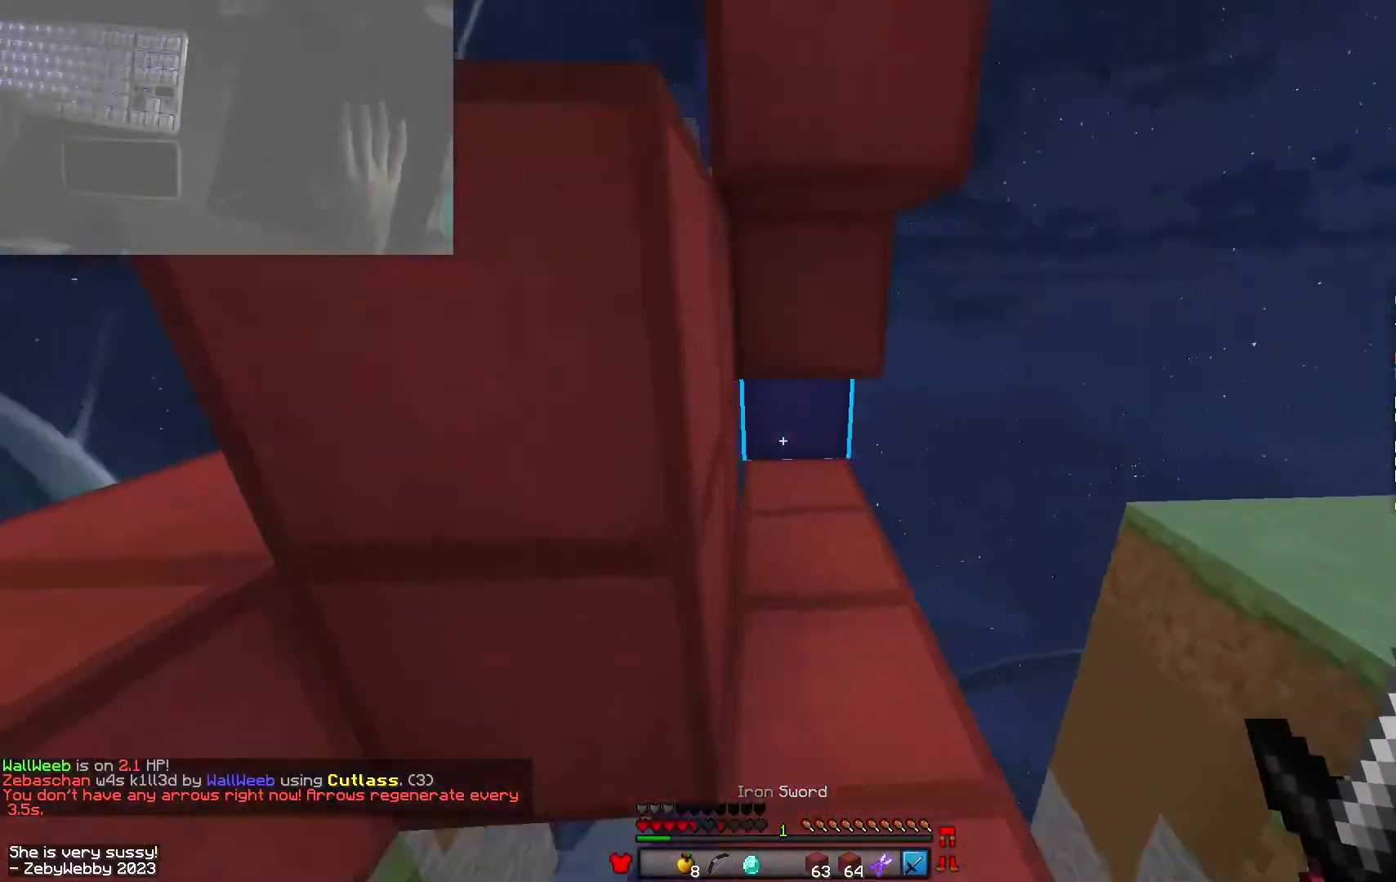
{"keys": ["d"], "mouse": ["right"], "events": [[33, "space", "down"], [100, "a", "up"], [183, "d", "down"], [200, "mouse_right", "down"], [233, "space", "up"], [300, "d", "up"], [316, "a", "down"], [383, "a", "up"], [483, "d", "down"]]}
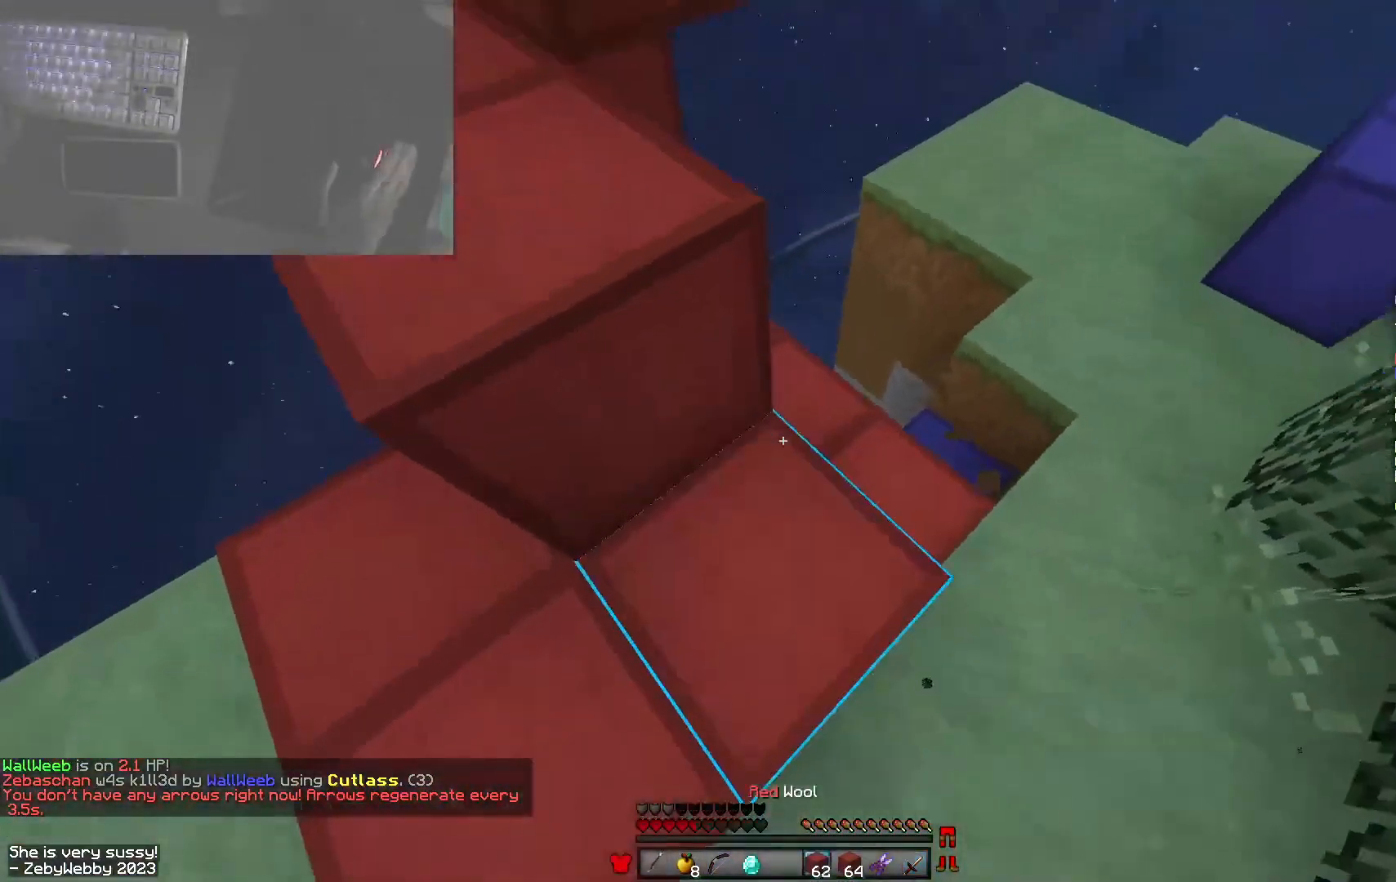
{"keys": ["w"], "mouse": [], "events": [[50, "space", "down"], [66, "s", "down"], [200, "a", "down"], [216, "d", "up"], [233, "s", "up"], [266, "space", "up"], [300, "w", "down"], [333, "mouse_right", "up"], [366, "a", "up"]]}
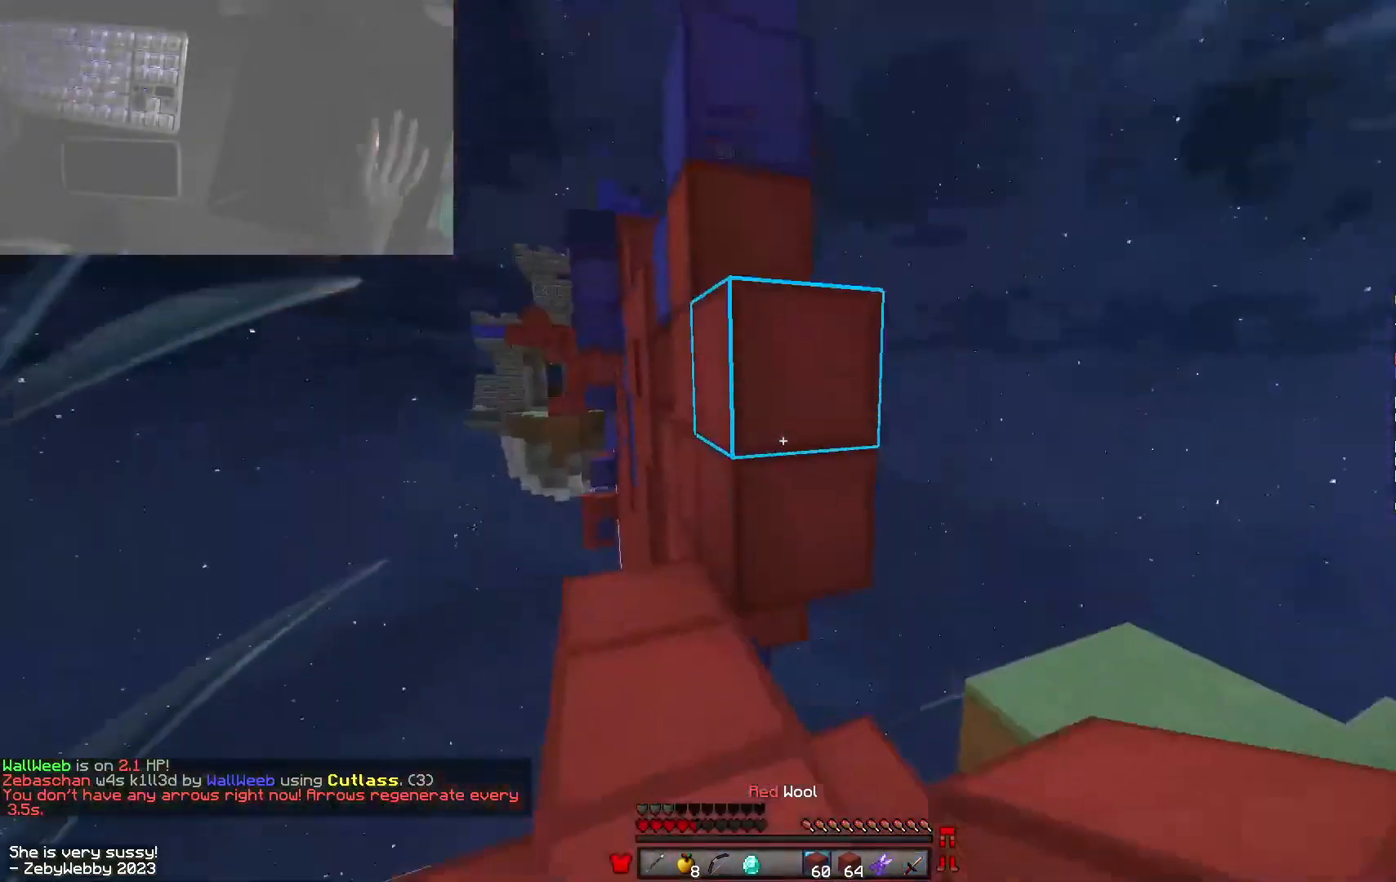
{"keys": ["d"], "mouse": [], "events": [[83, "mouse_left", "down"], [183, "mouse_left", "up"], [200, "a", "down"], [216, "mouse_left", "down"], [233, "w", "up"], [250, "mouse_left", "up"], [333, "a", "up"], [366, "d", "down"]]}
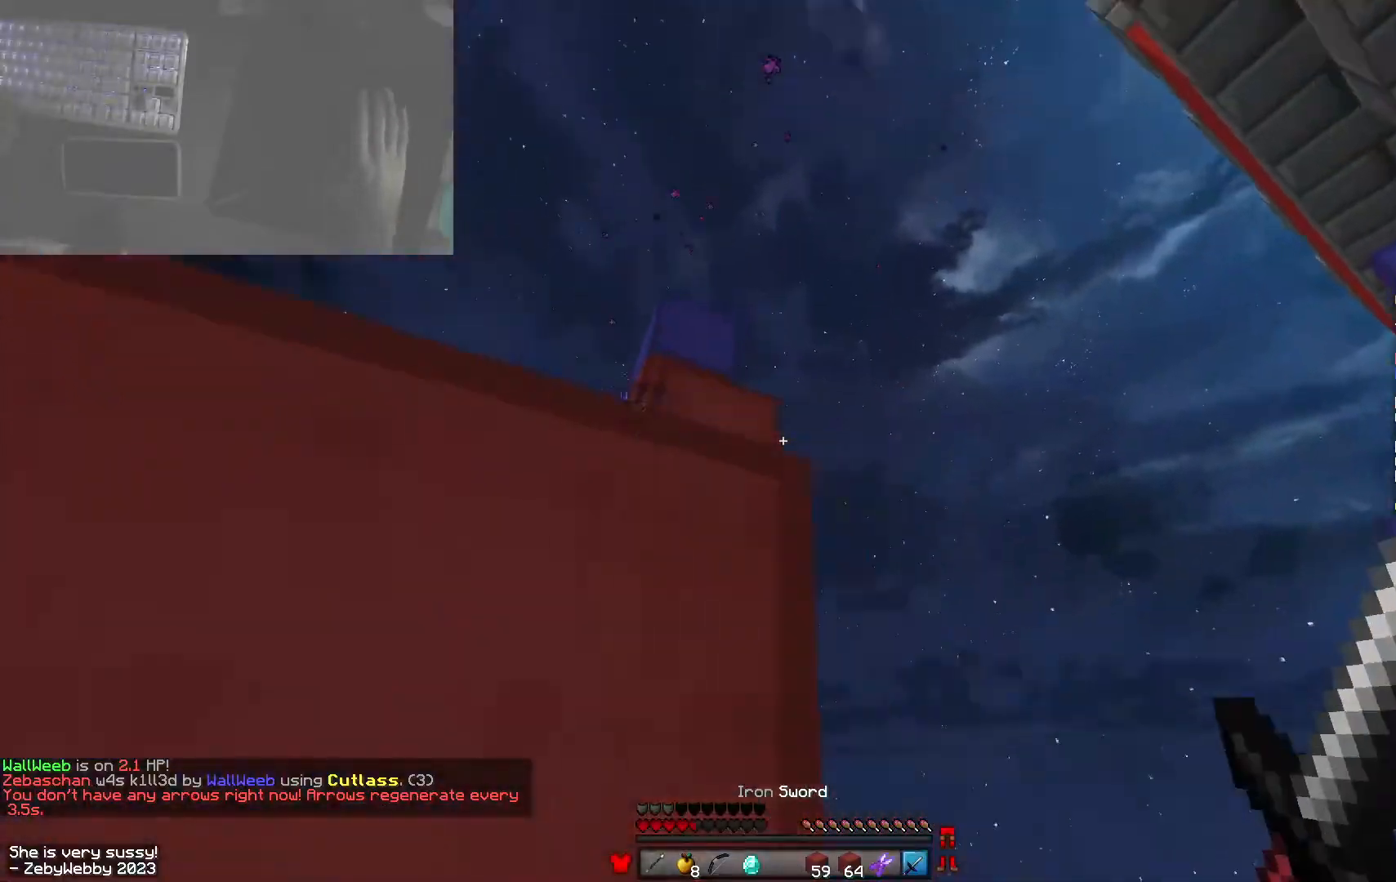
{"keys": ["w"], "mouse": [], "events": [[116, "a", "down"], [133, "d", "up"], [150, "space", "down"], [233, "a", "up"], [333, "space", "up"], [350, "mouse_right", "down"], [383, "a", "down"], [450, "mouse_right", "up"], [450, "w", "down"], [466, "a", "up"]]}
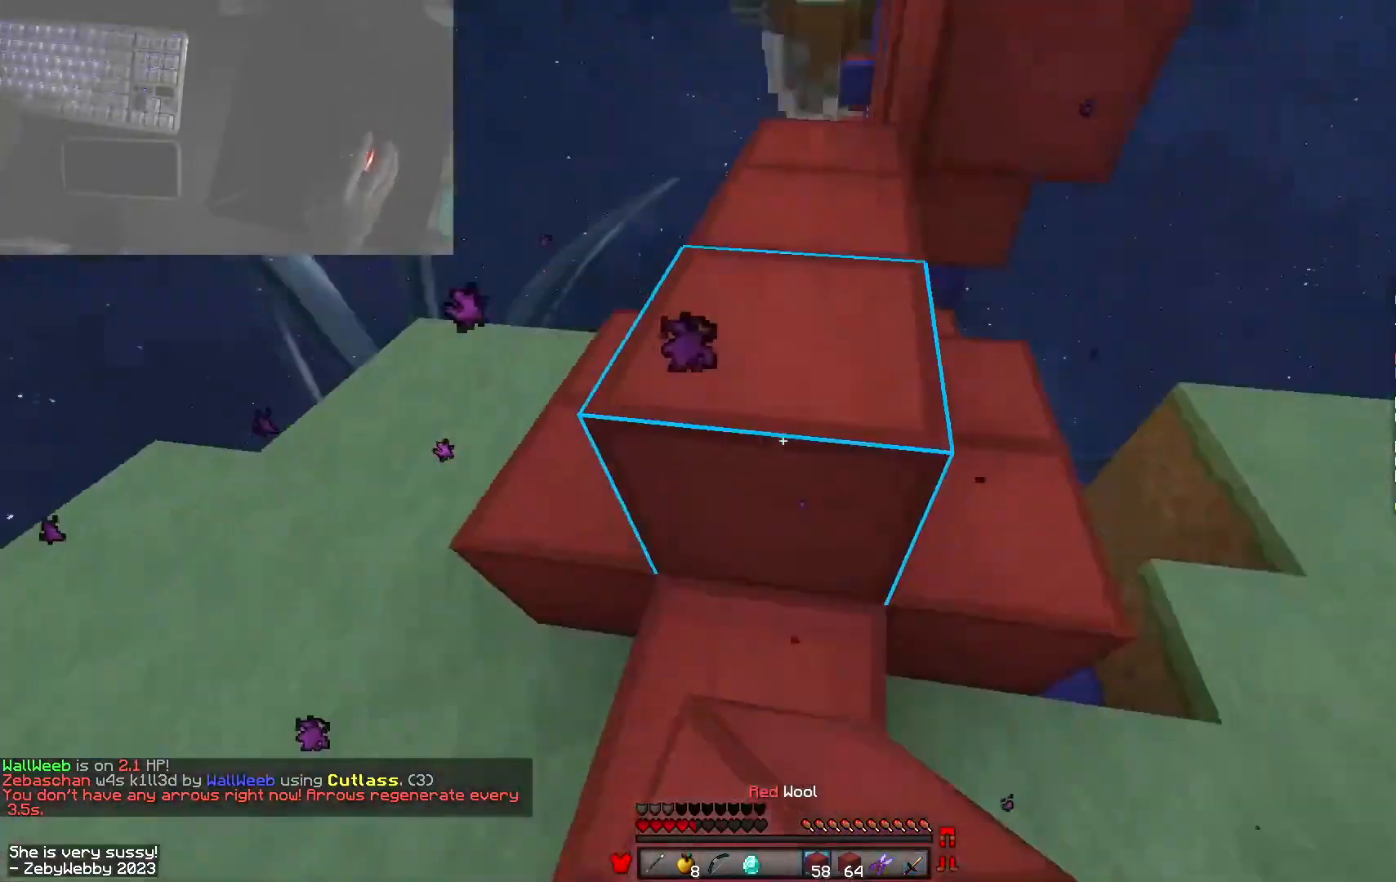
{"keys": [], "mouse": [], "events": [[16, "space", "down"], [300, "space", "up"], [466, "w", "up"]]}
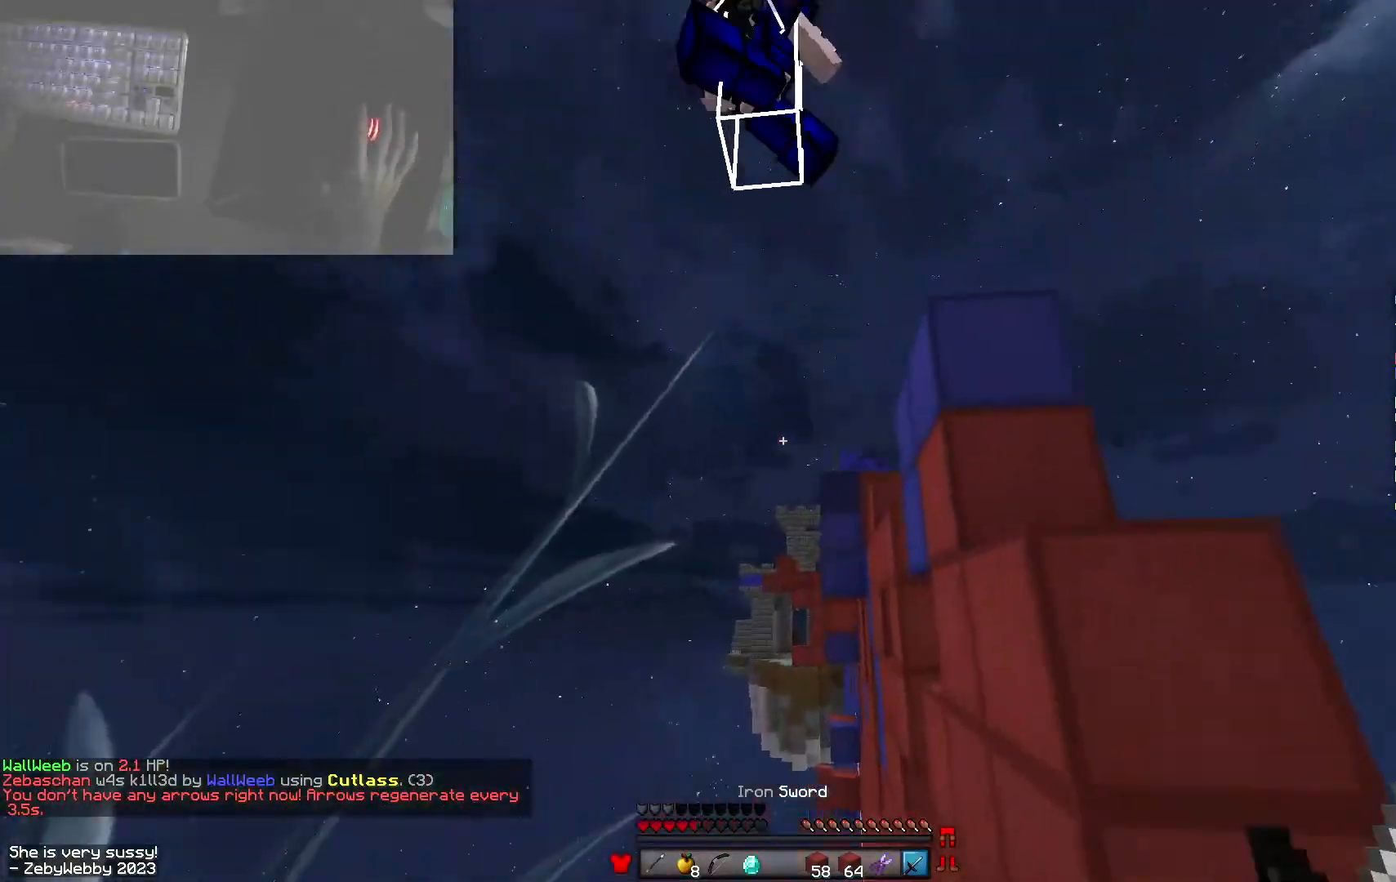
{"keys": ["a", "w"], "mouse": ["left"], "events": [[83, "mouse_left", "down"], [83, "w", "down"], [133, "s", "down"], [166, "a", "down"], [200, "s", "up"], [200, "w", "up"], [316, "w", "down"], [450, "mouse_left", "up"], [483, "mouse_left", "down"]]}
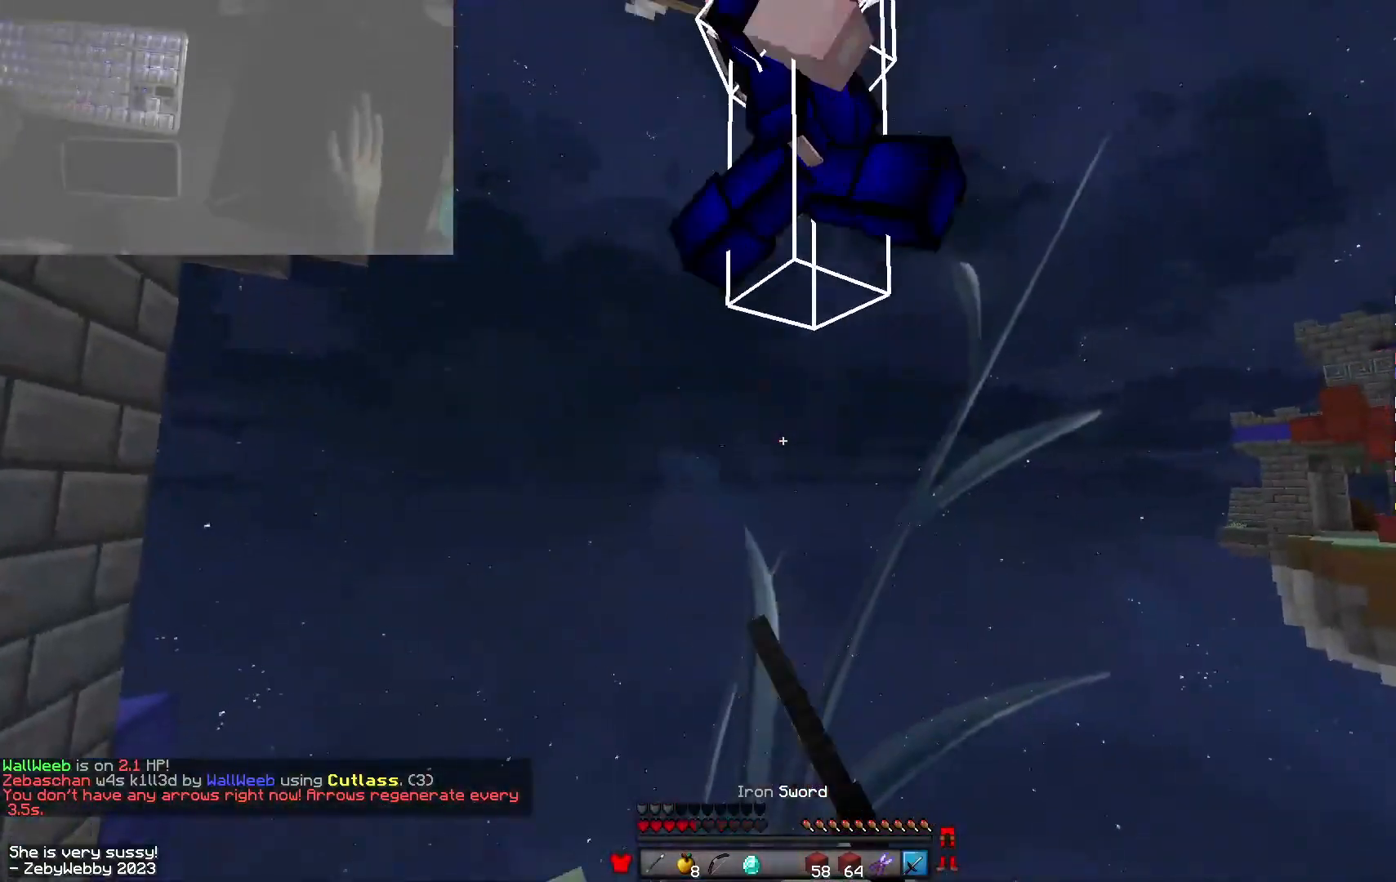
{"keys": ["a", "w"], "mouse": ["left"], "events": [[100, "mouse_left", "up"], [133, "mouse_left", "down"], [416, "mouse_left", "up"], [466, "mouse_left", "down"]]}
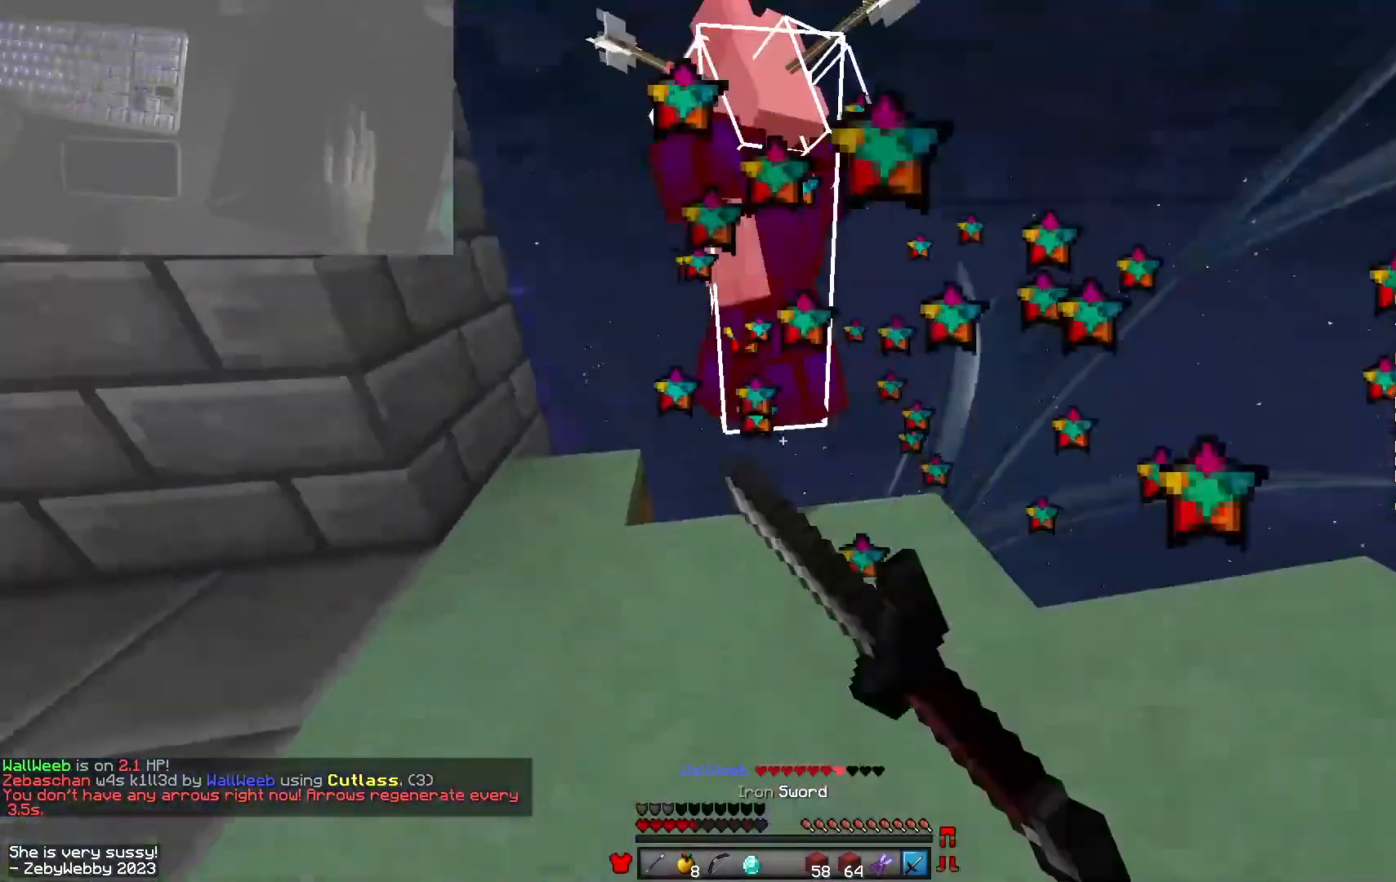
{"keys": ["w"], "mouse": ["left"], "events": [[150, "a", "up"], [266, "a", "down"], [300, "a", "up"], [400, "a", "down"], [500, "a", "up"]]}
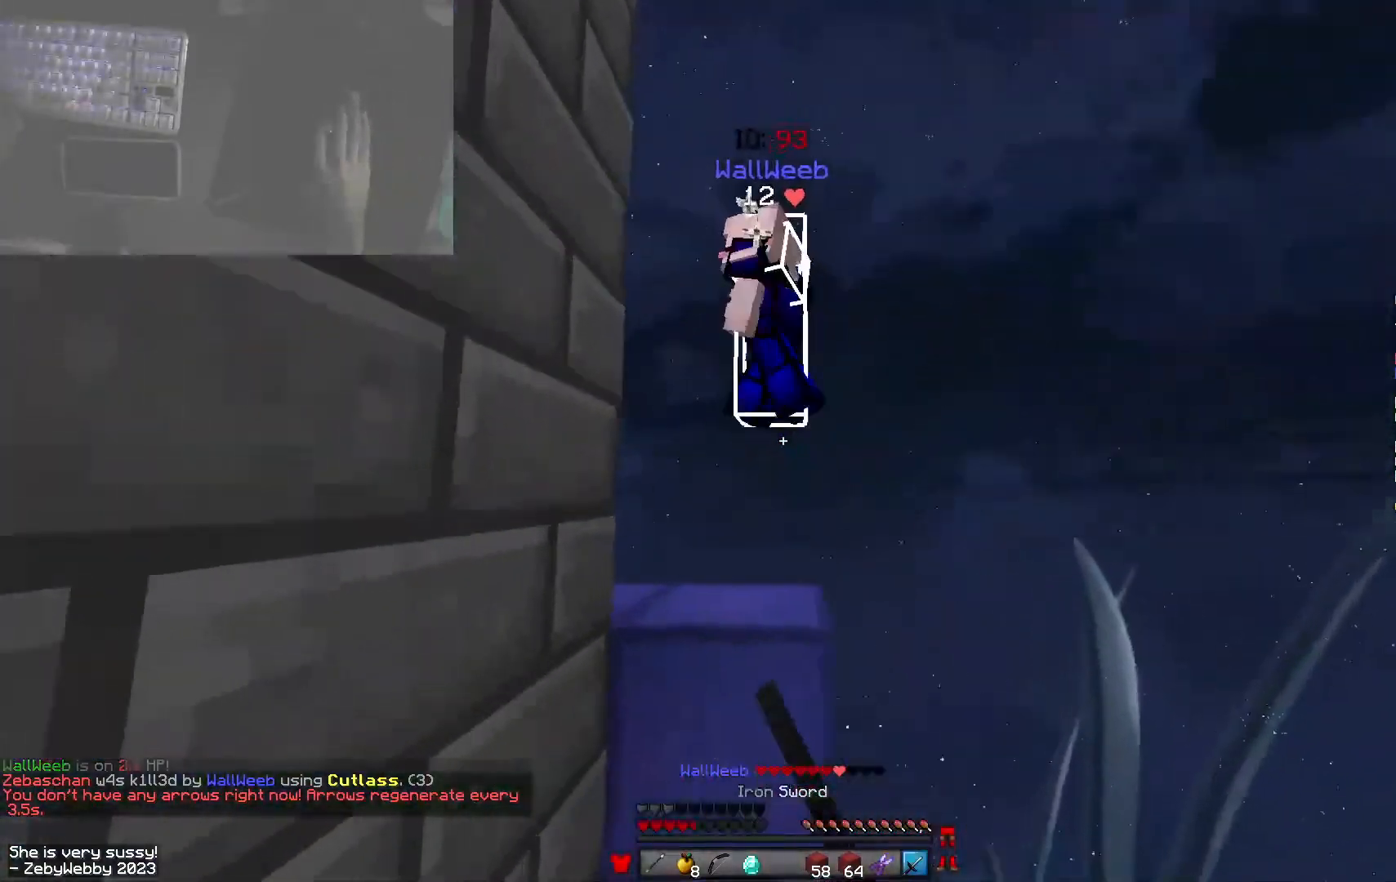
{"keys": ["d", "w"], "mouse": [], "events": [[33, "mouse_left", "up"], [66, "shift", "down"], [183, "shift", "up"], [216, "space", "down"], [283, "d", "down"], [383, "mouse_left", "down"], [400, "d", "up"], [400, "space", "up"], [433, "d", "down"], [450, "mouse_left", "up"]]}
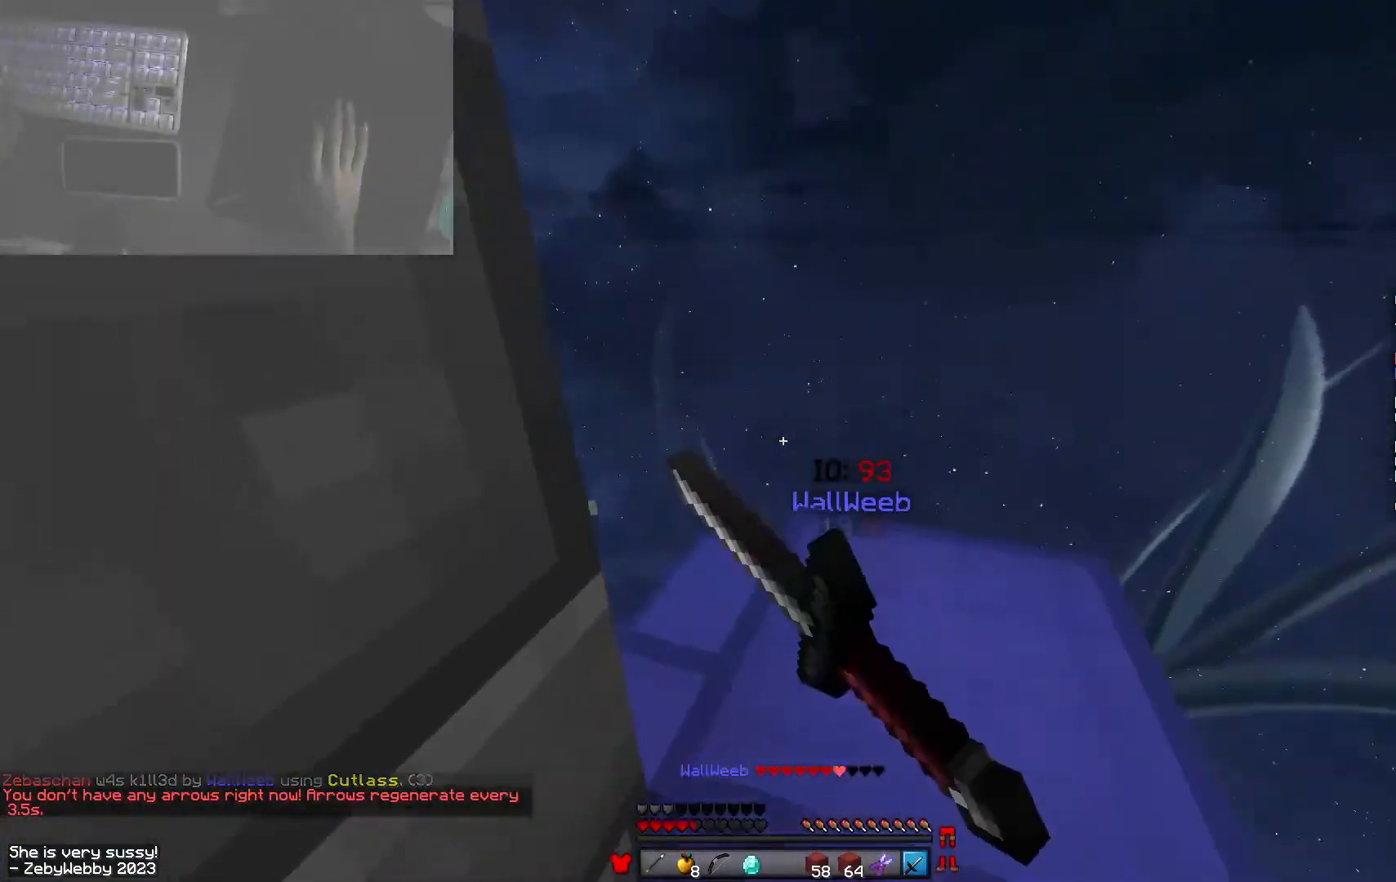
{"keys": ["d"], "mouse": ["right"], "events": [[66, "w", "up"], [200, "s", "down"], [366, "mouse_right", "down"], [416, "s", "up"]]}
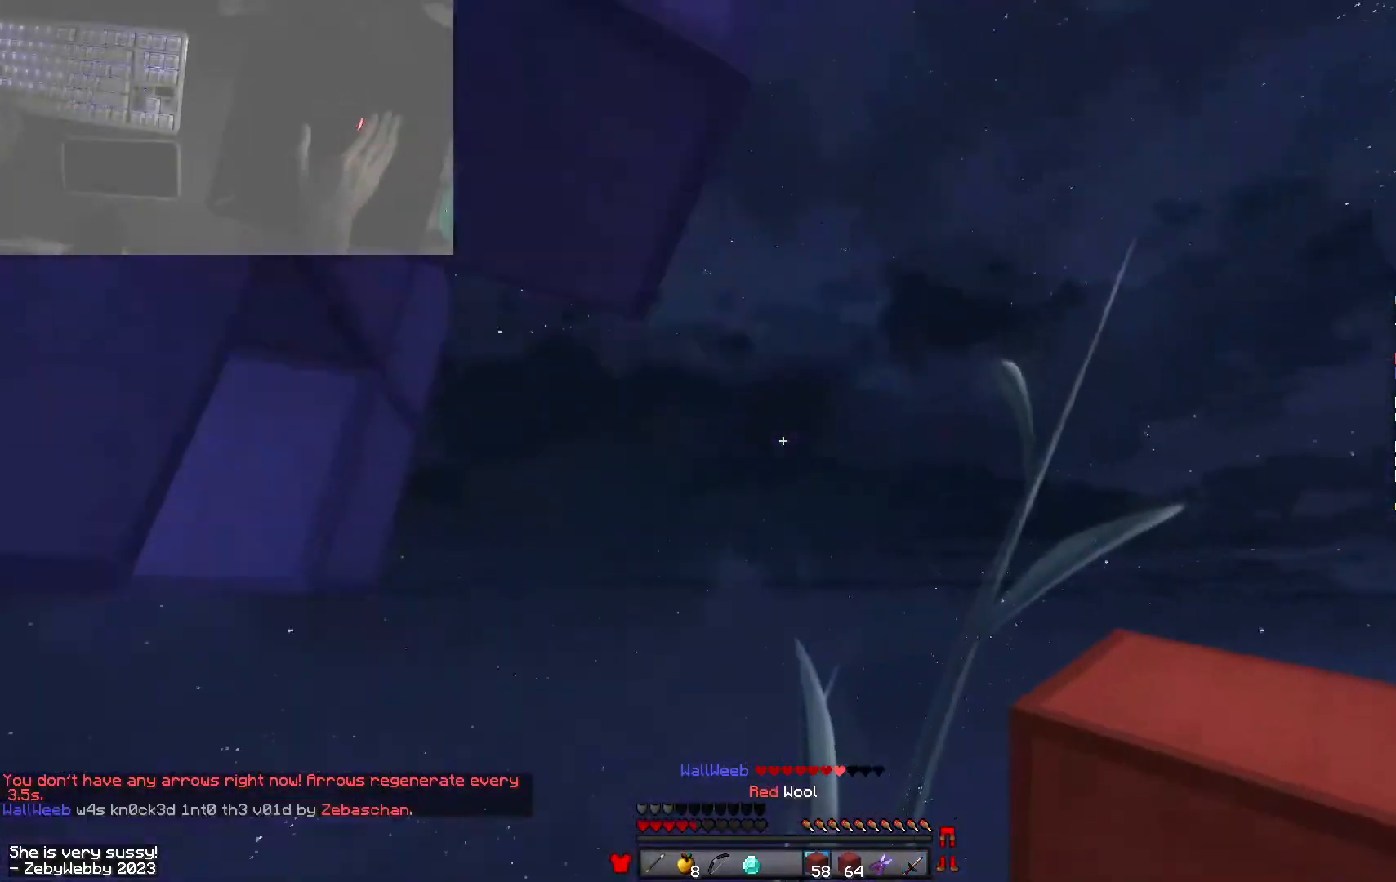
{"keys": ["w"], "mouse": [], "events": [[50, "mouse_right", "up"], [133, "w", "down"], [216, "d", "up"]]}
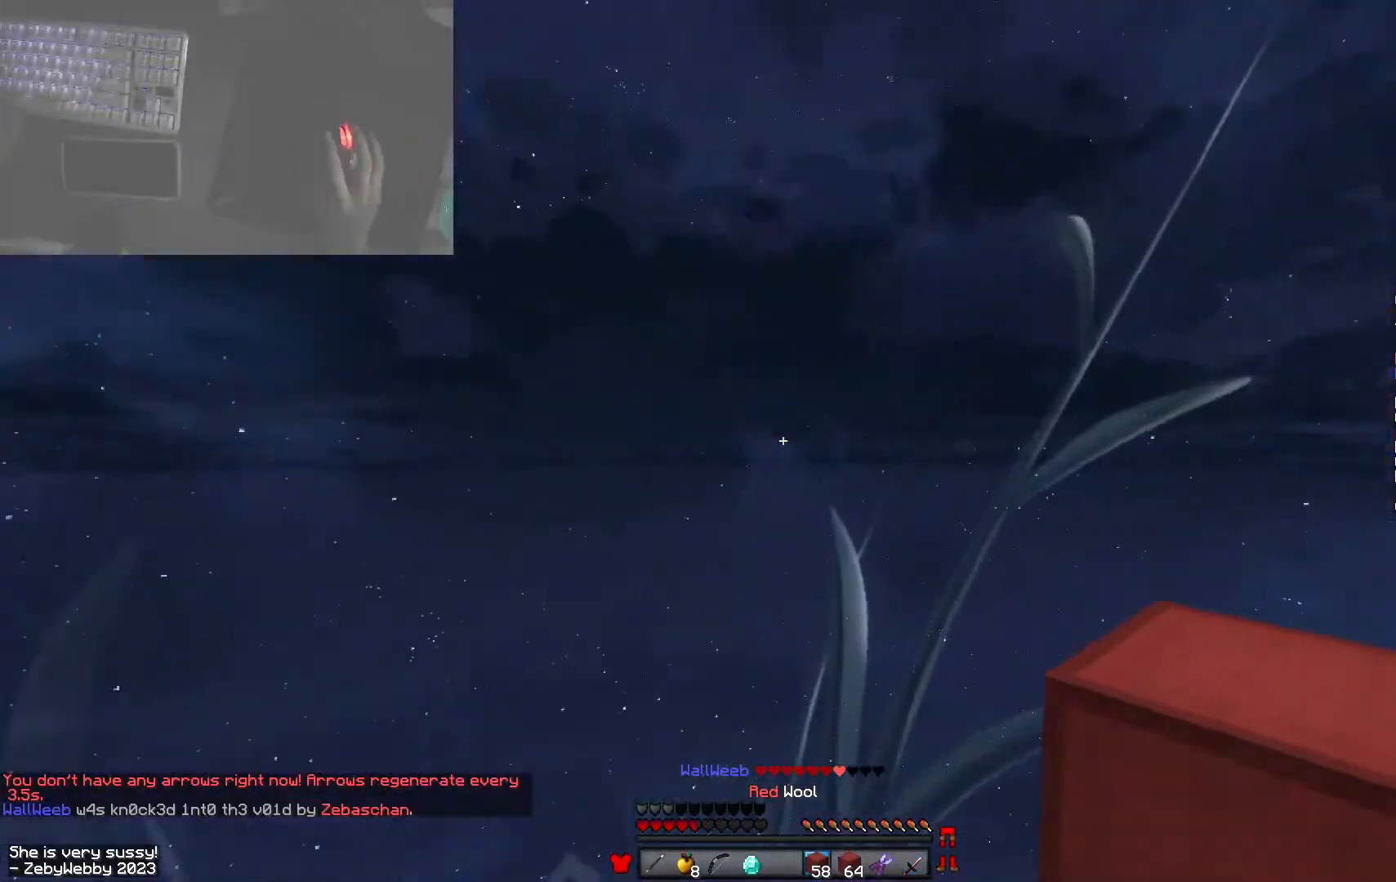
{"keys": ["space", "w"], "mouse": [], "events": [[166, "space", "down"], [316, "mouse_left", "down"], [433, "mouse_left", "up"]]}
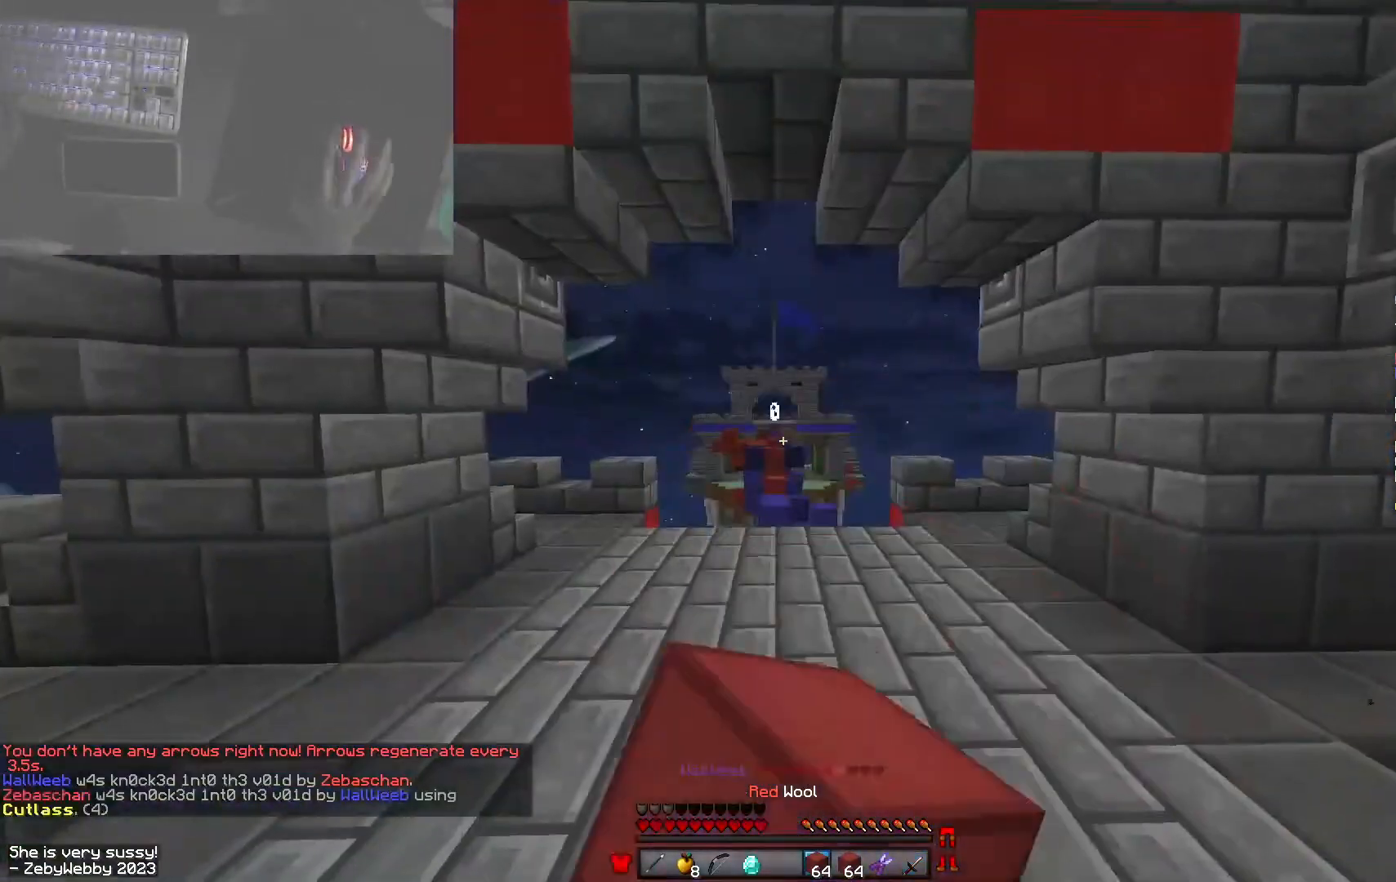
{"keys": ["space", "w"], "mouse": [], "events": [[233, "mouse_left", "down"], [266, "mouse_left", "up"], [316, "mouse_left", "down"], [450, "mouse_left", "up"]]}
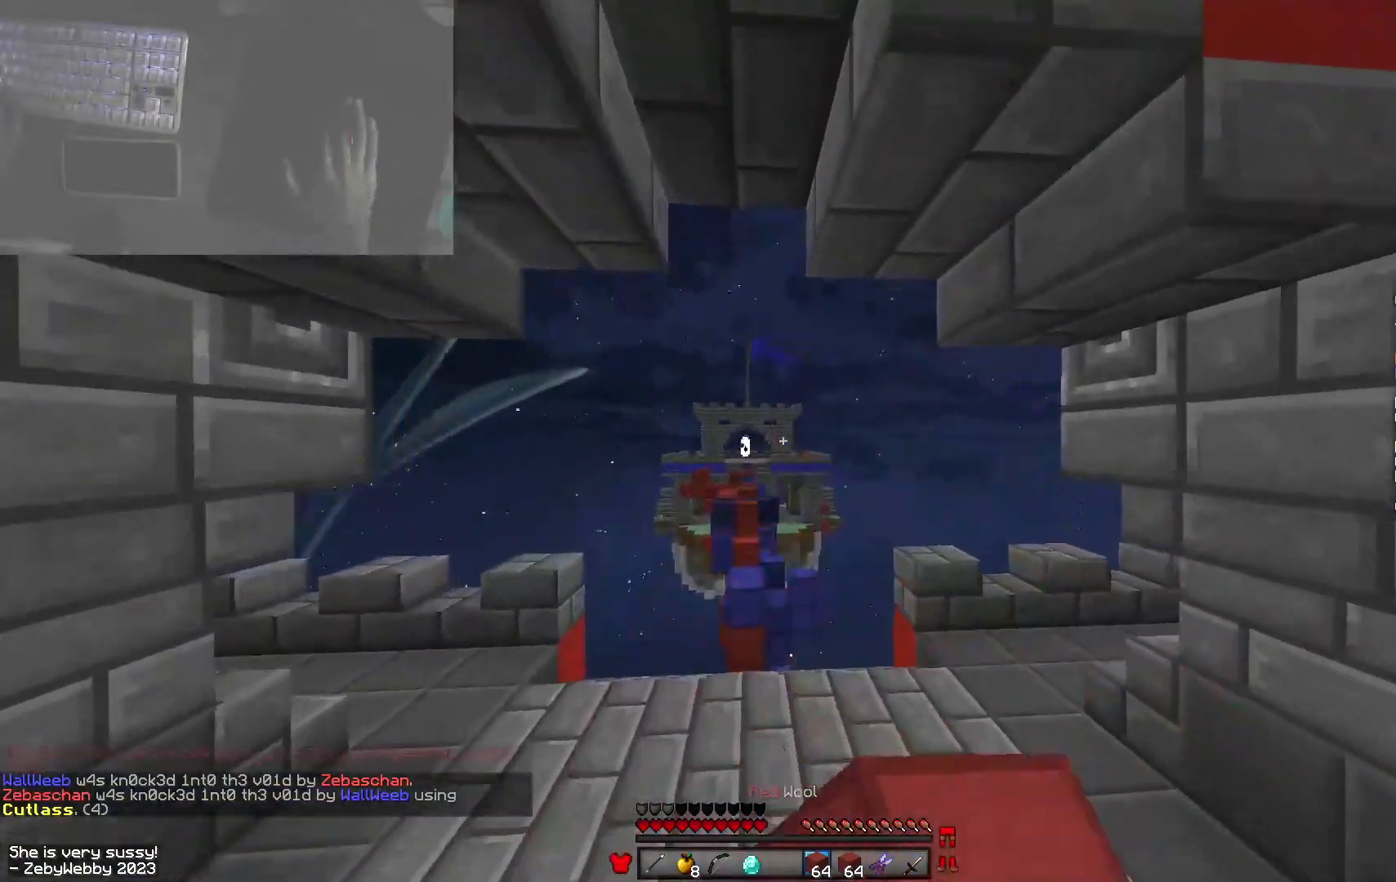
{"keys": ["space", "w"], "mouse": ["left"], "events": [[50, "mouse_left", "down"], [250, "mouse_left", "up"], [300, "mouse_left", "down"]]}
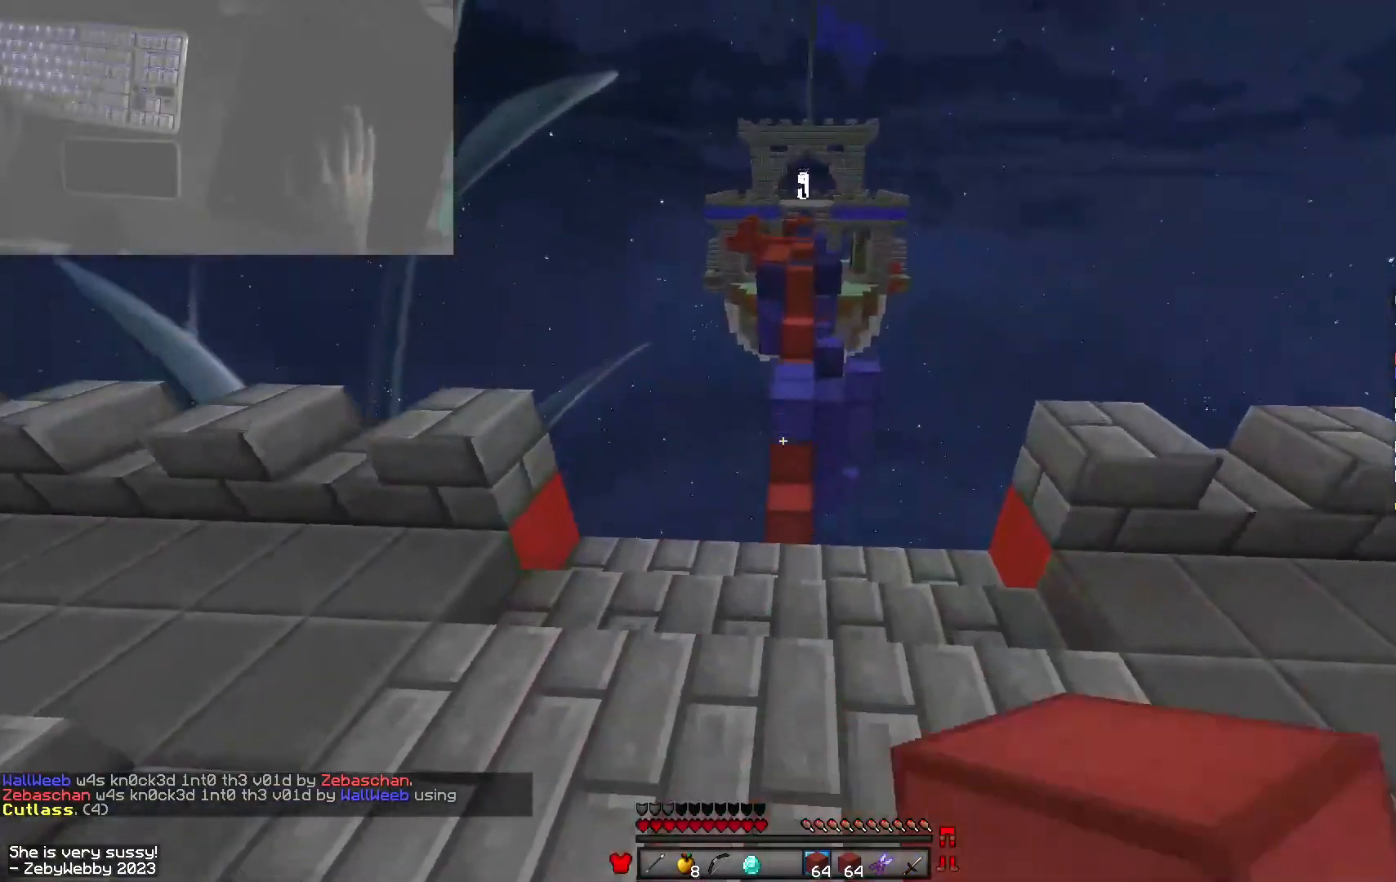
{"keys": ["w"], "mouse": [], "events": [[133, "mouse_left", "up"], [133, "space", "up"]]}
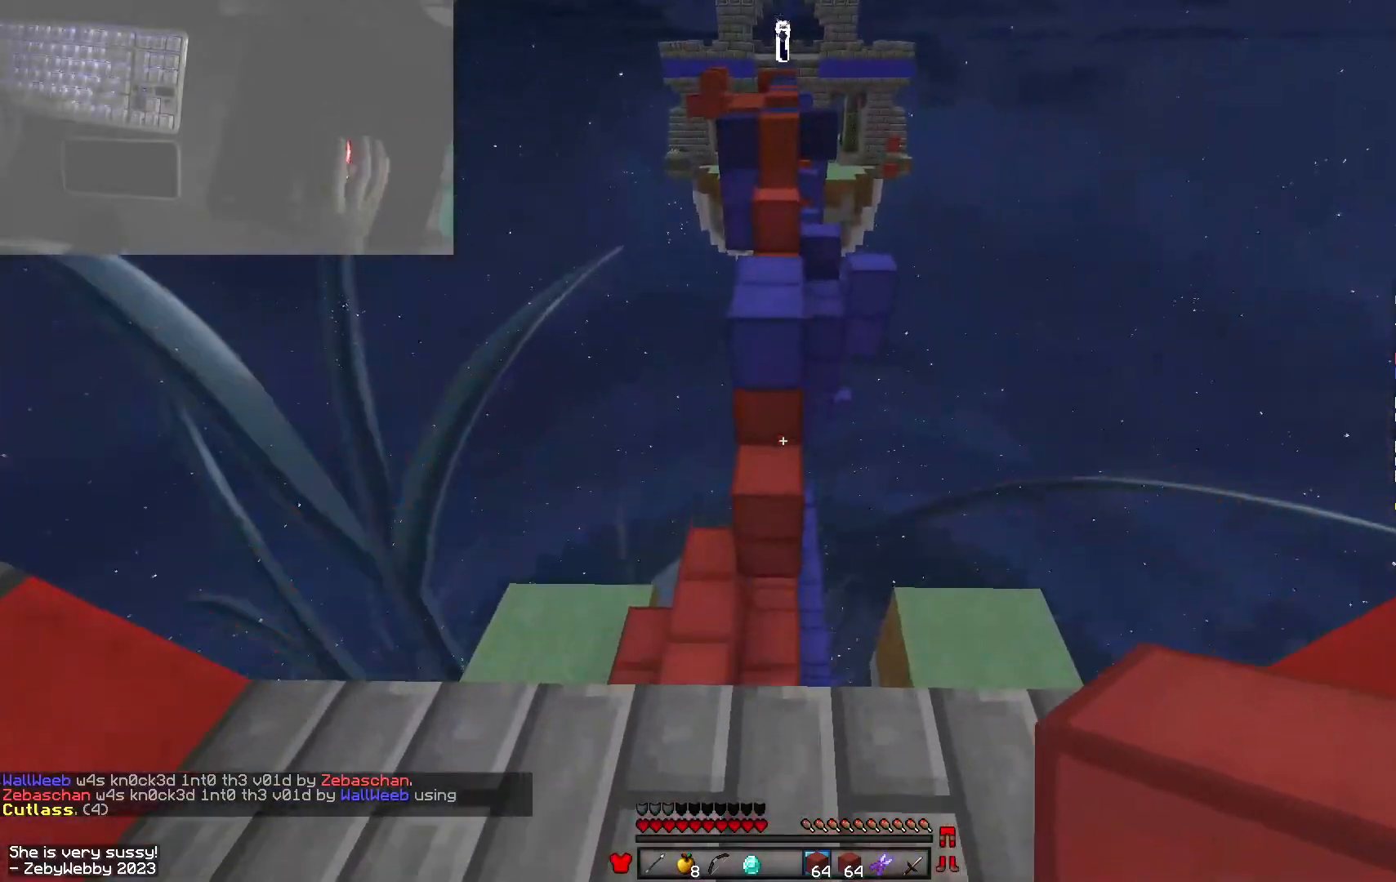
{"keys": ["w"], "mouse": ["right"], "events": [[50, "space", "down"], [383, "space", "up"], [500, "mouse_right", "down"]]}
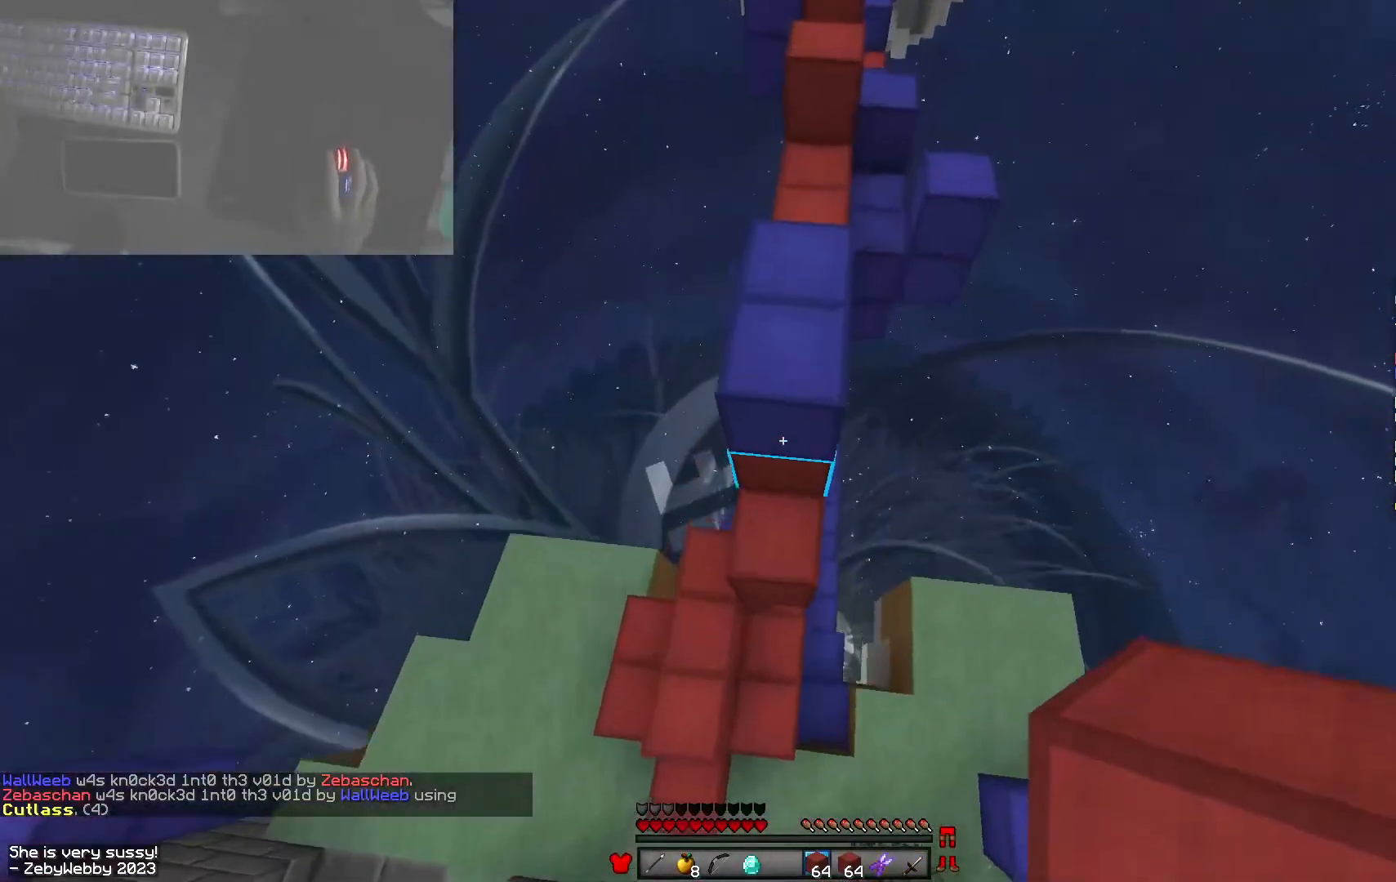
{"keys": ["space", "w"], "mouse": [], "events": [[133, "mouse_right", "up"], [450, "space", "down"]]}
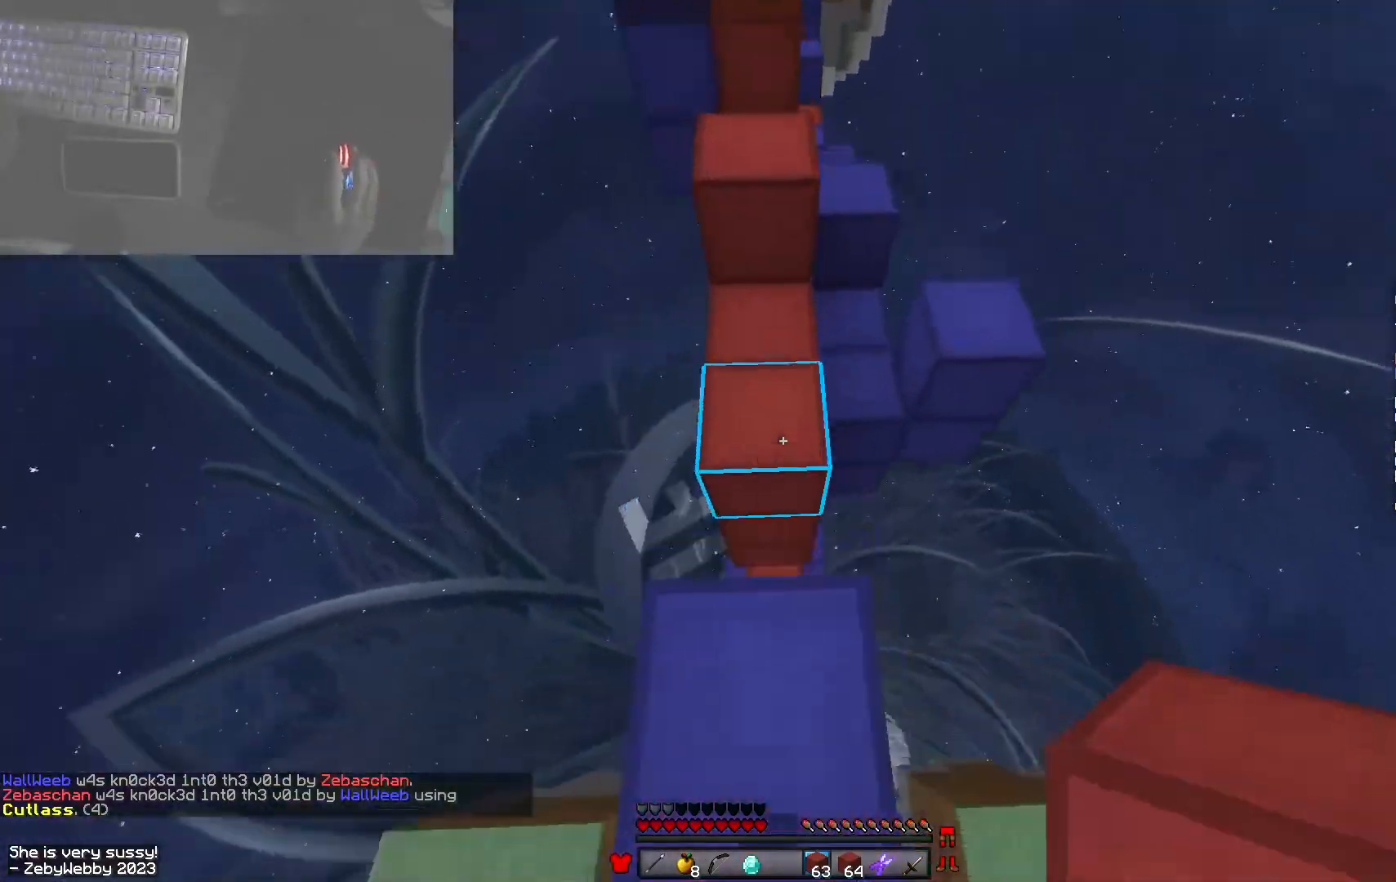
{"keys": ["space", "w"], "mouse": [], "events": [[100, "a", "down"], [100, "space", "up"], [133, "mouse_right", "down"], [233, "d", "down"], [233, "space", "down"], [316, "a", "up"], [383, "mouse_right", "up"], [450, "d", "up"]]}
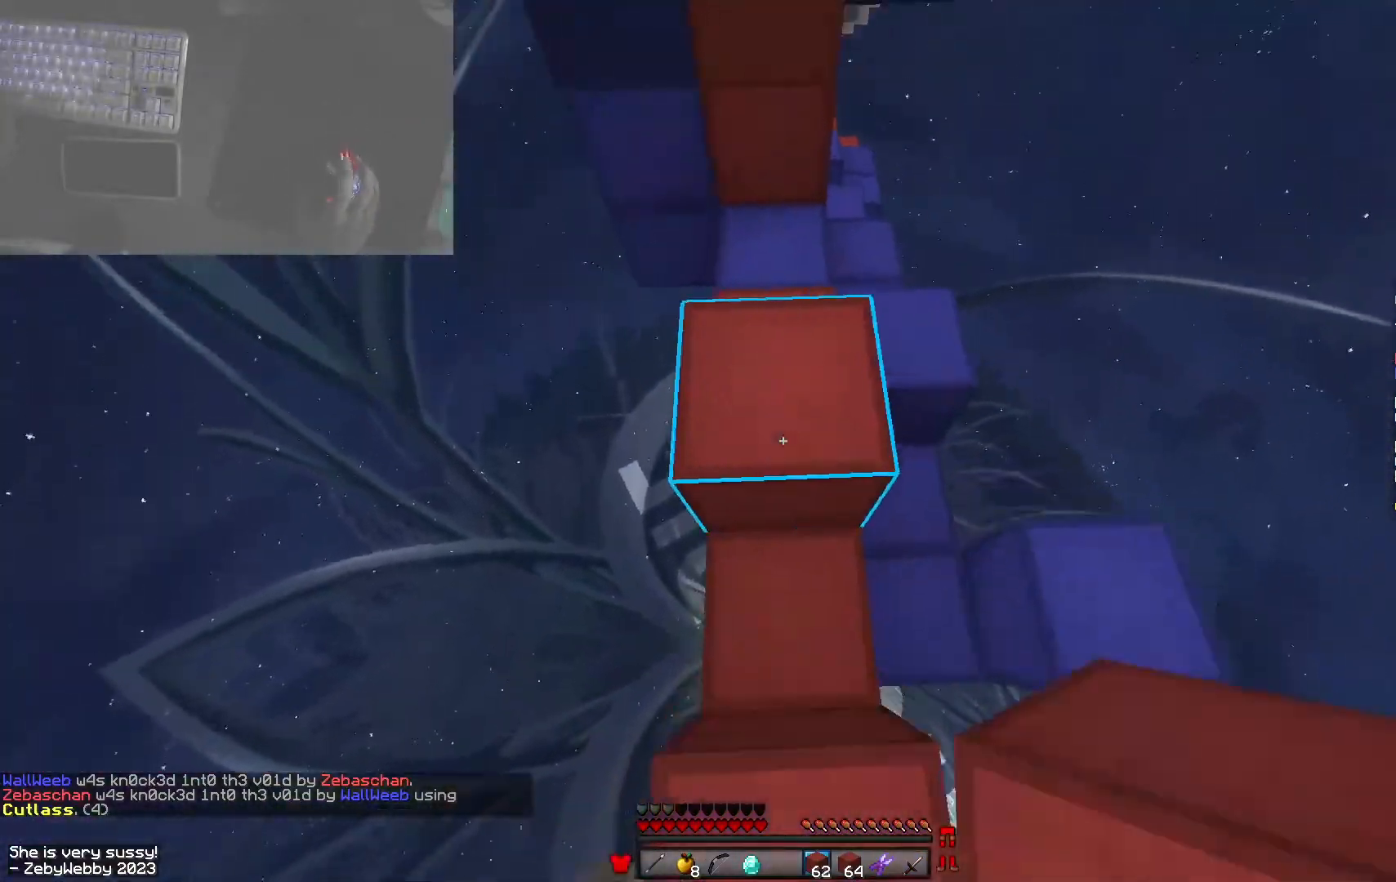
{"keys": ["w"], "mouse": ["right"], "events": [[300, "a", "down"], [333, "space", "up"], [400, "a", "up"], [500, "mouse_right", "down"]]}
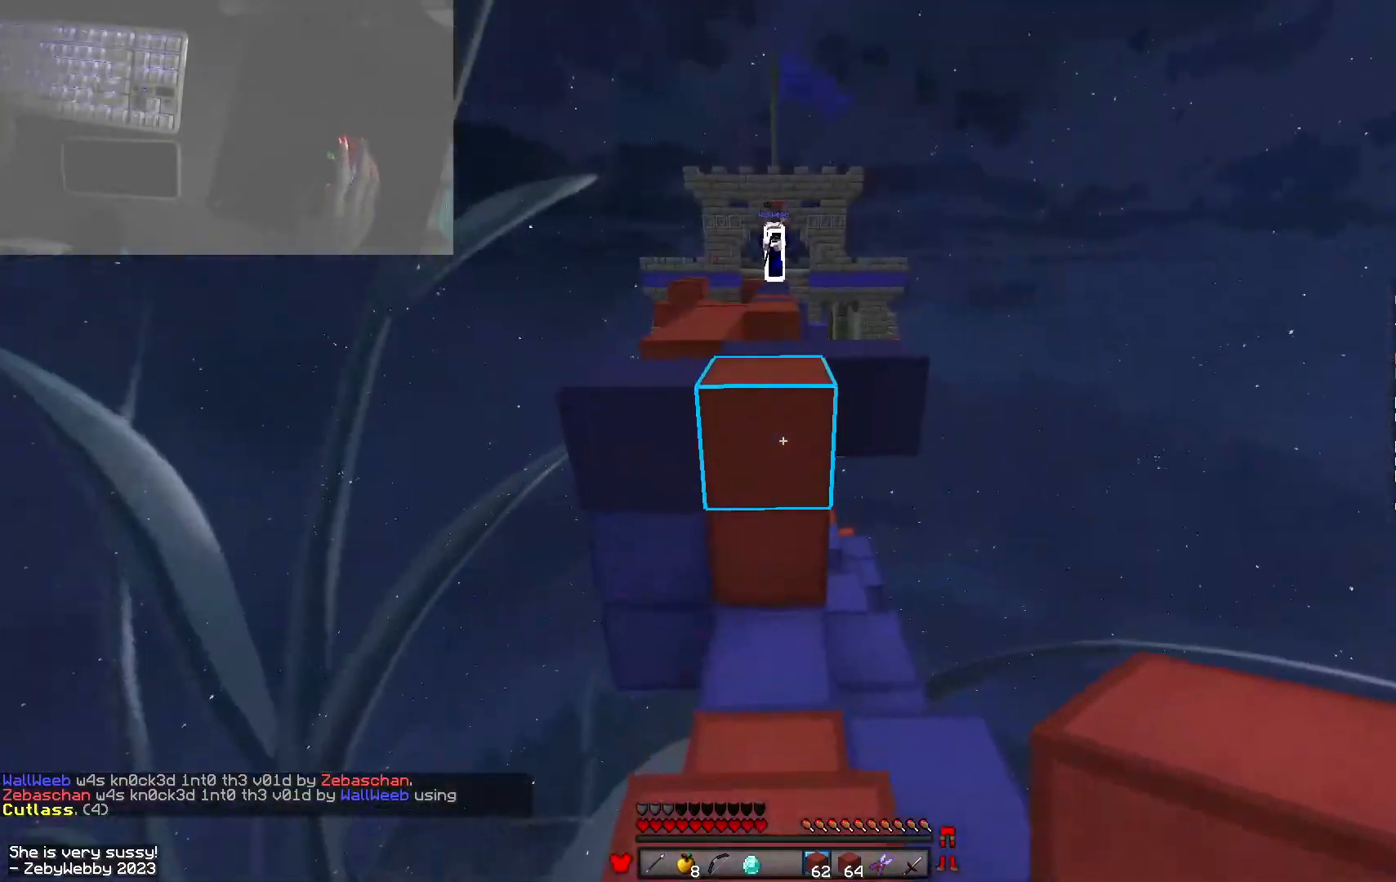
{"keys": ["a", "w"], "mouse": ["right"], "events": [[116, "mouse_right", "up"], [150, "space", "down"], [266, "mouse_right", "down"], [333, "a", "down"], [433, "space", "up"]]}
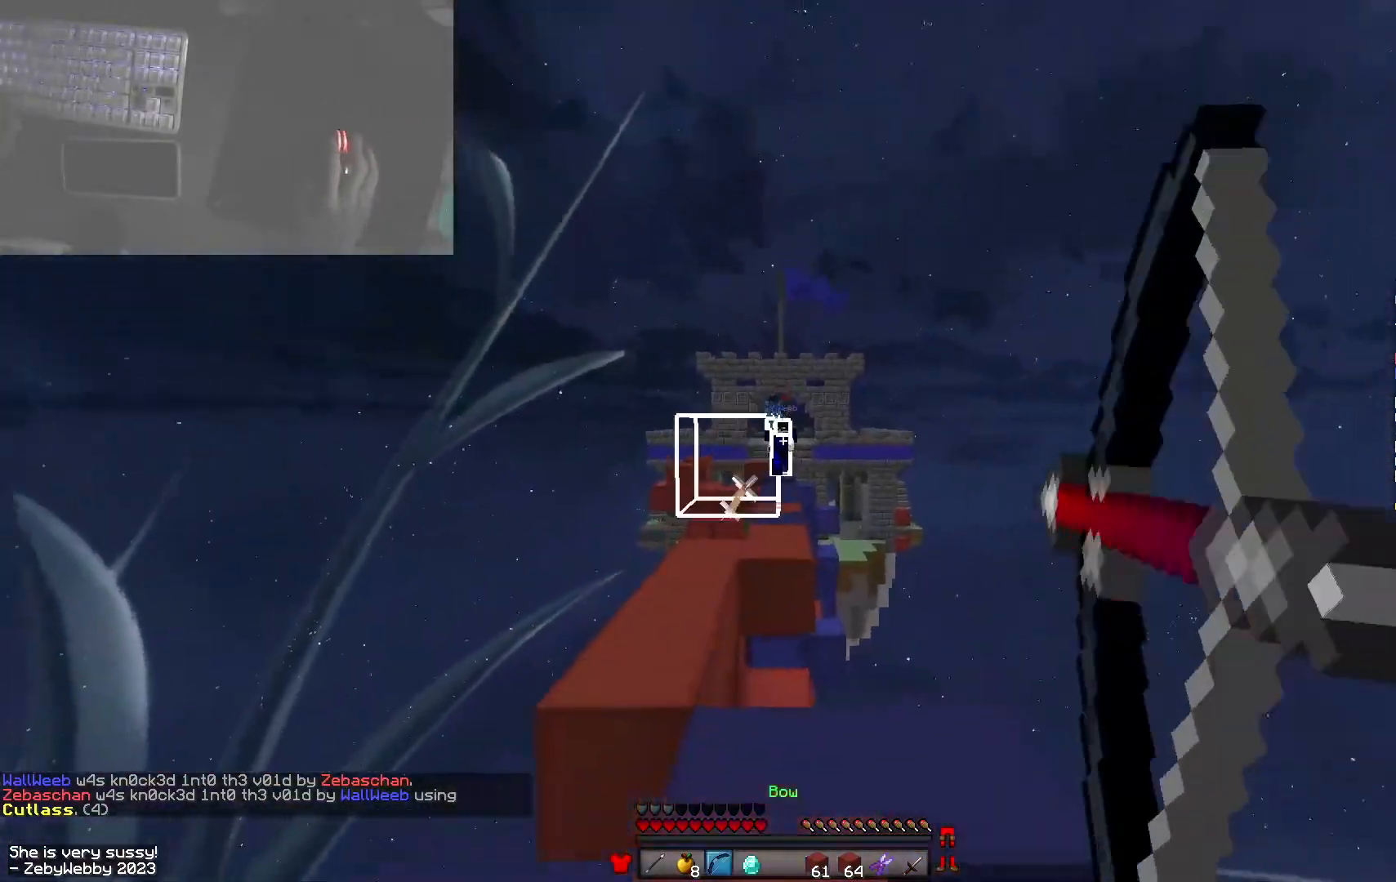
{"keys": ["w"], "mouse": [], "events": [[150, "a", "up"], [350, "mouse_right", "up"]]}